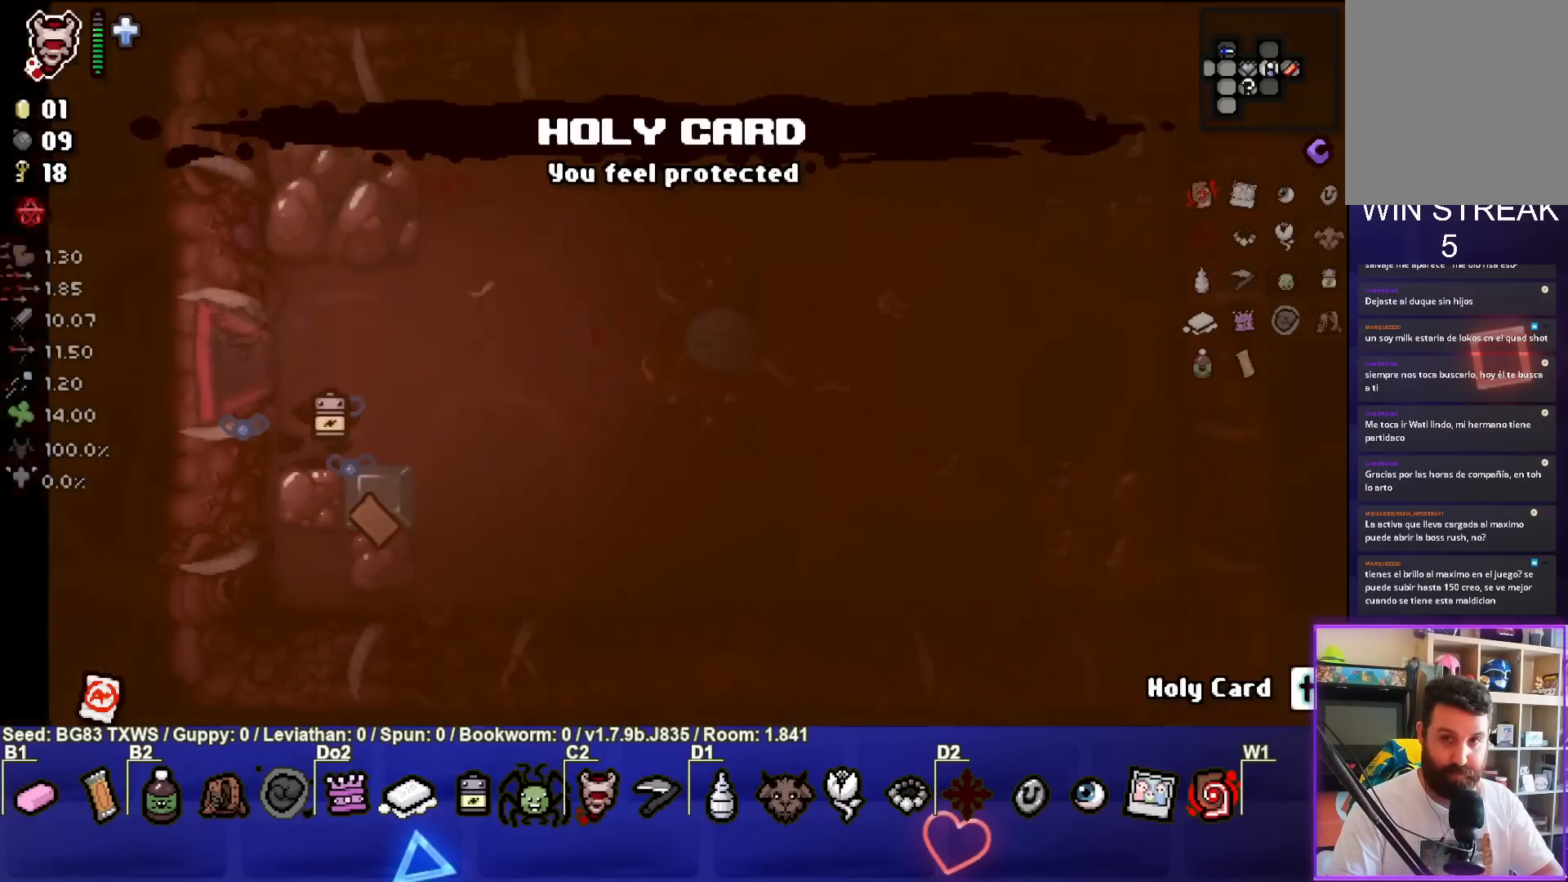
Gameplay with a controller (PlayStation layout); each line is a JSON object with the inputs held at the frame after it. "events" lists button and stick changes between this image and that frame as [ms after this image, input, new state], when the widget could be followed in between. Not read: right_stick.
{"buttons": [], "left_stick": "left", "events": [[333, "left_stick", "left"]]}
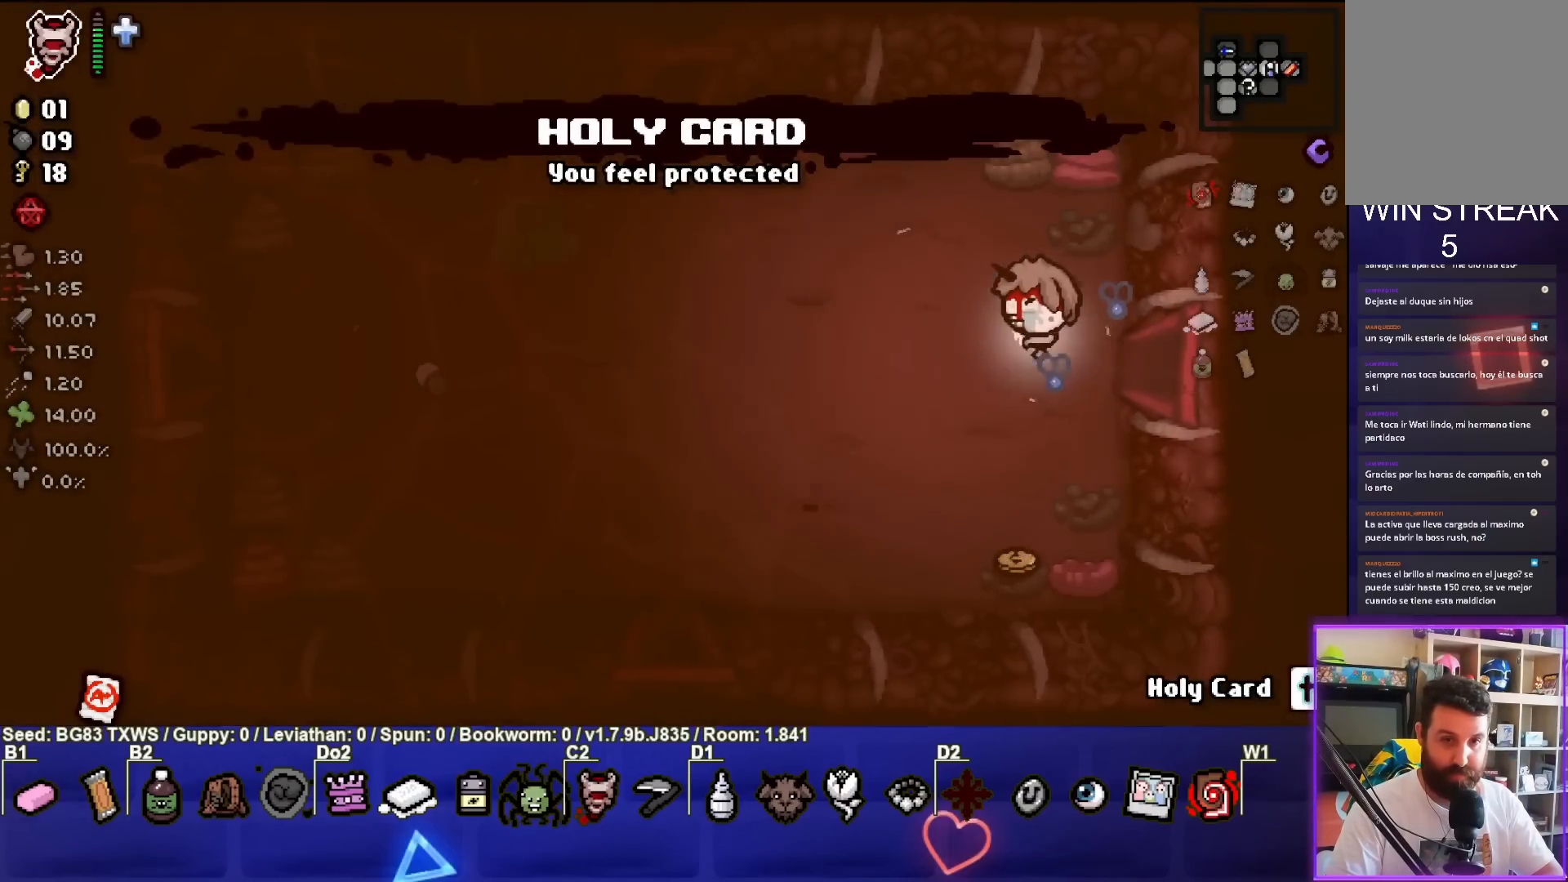
{"buttons": [], "left_stick": "down-left", "events": [[133, "left_stick", "down-left"]]}
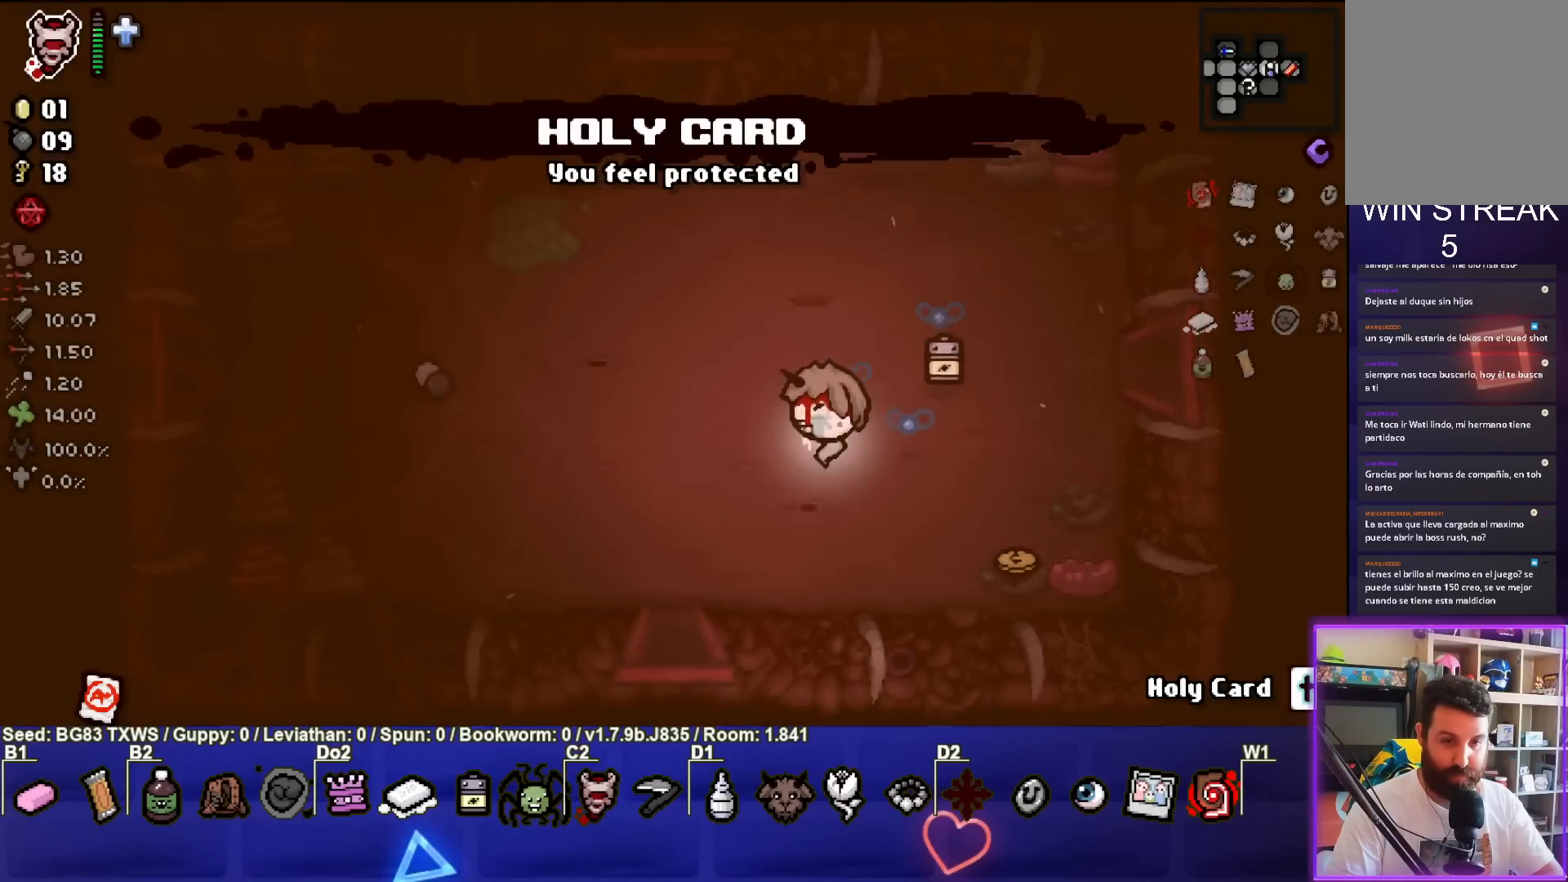
{"buttons": [], "left_stick": "down", "events": [[367, "left_stick", "down"]]}
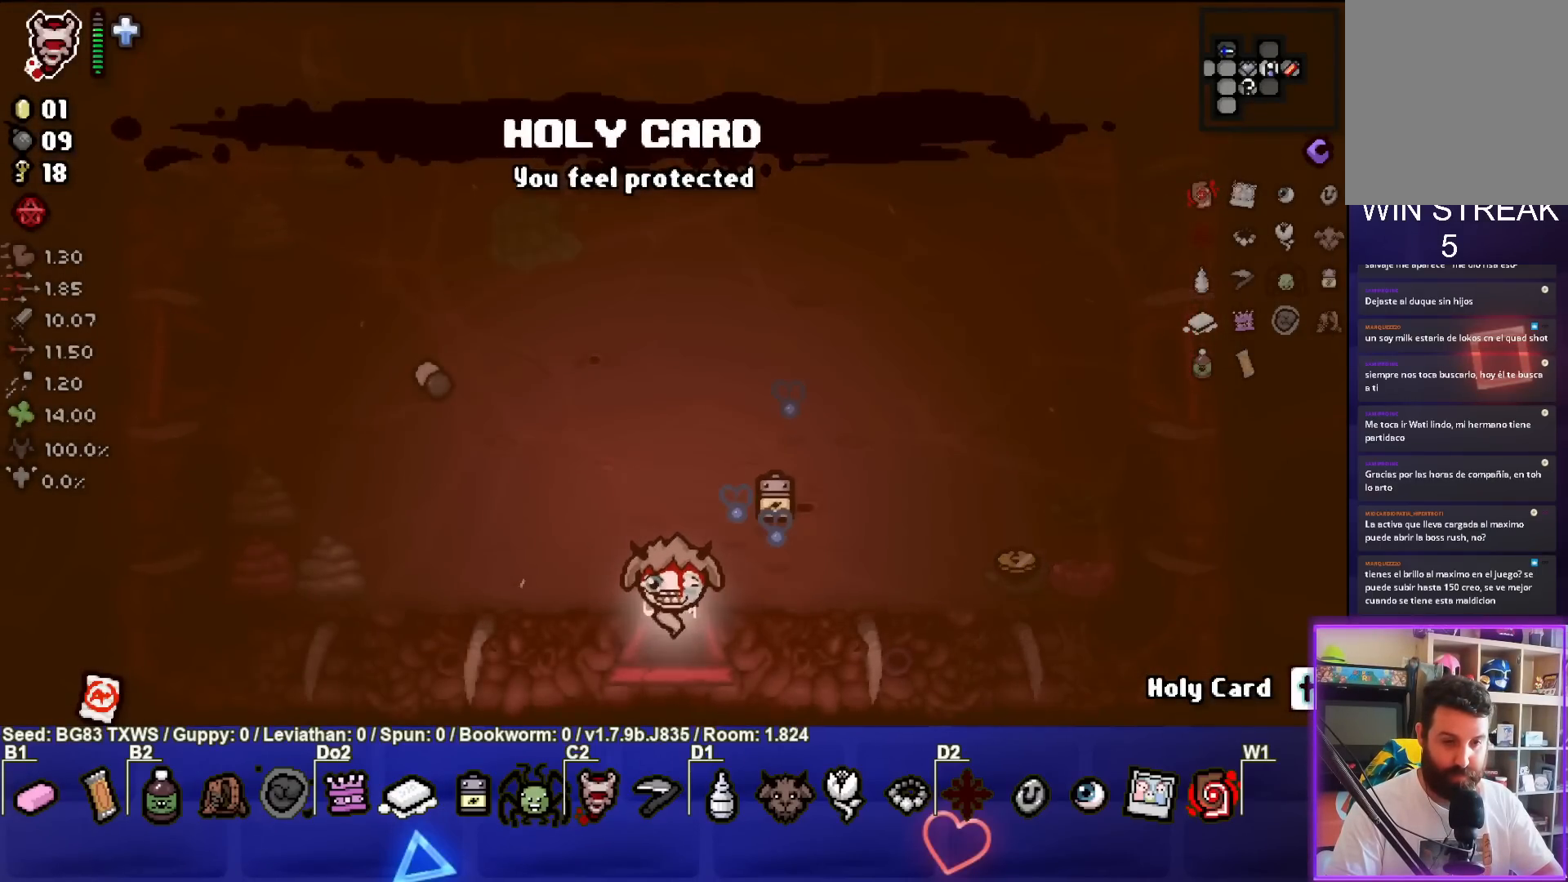
{"buttons": [], "left_stick": "center", "events": [[50, "left_stick", "center"]]}
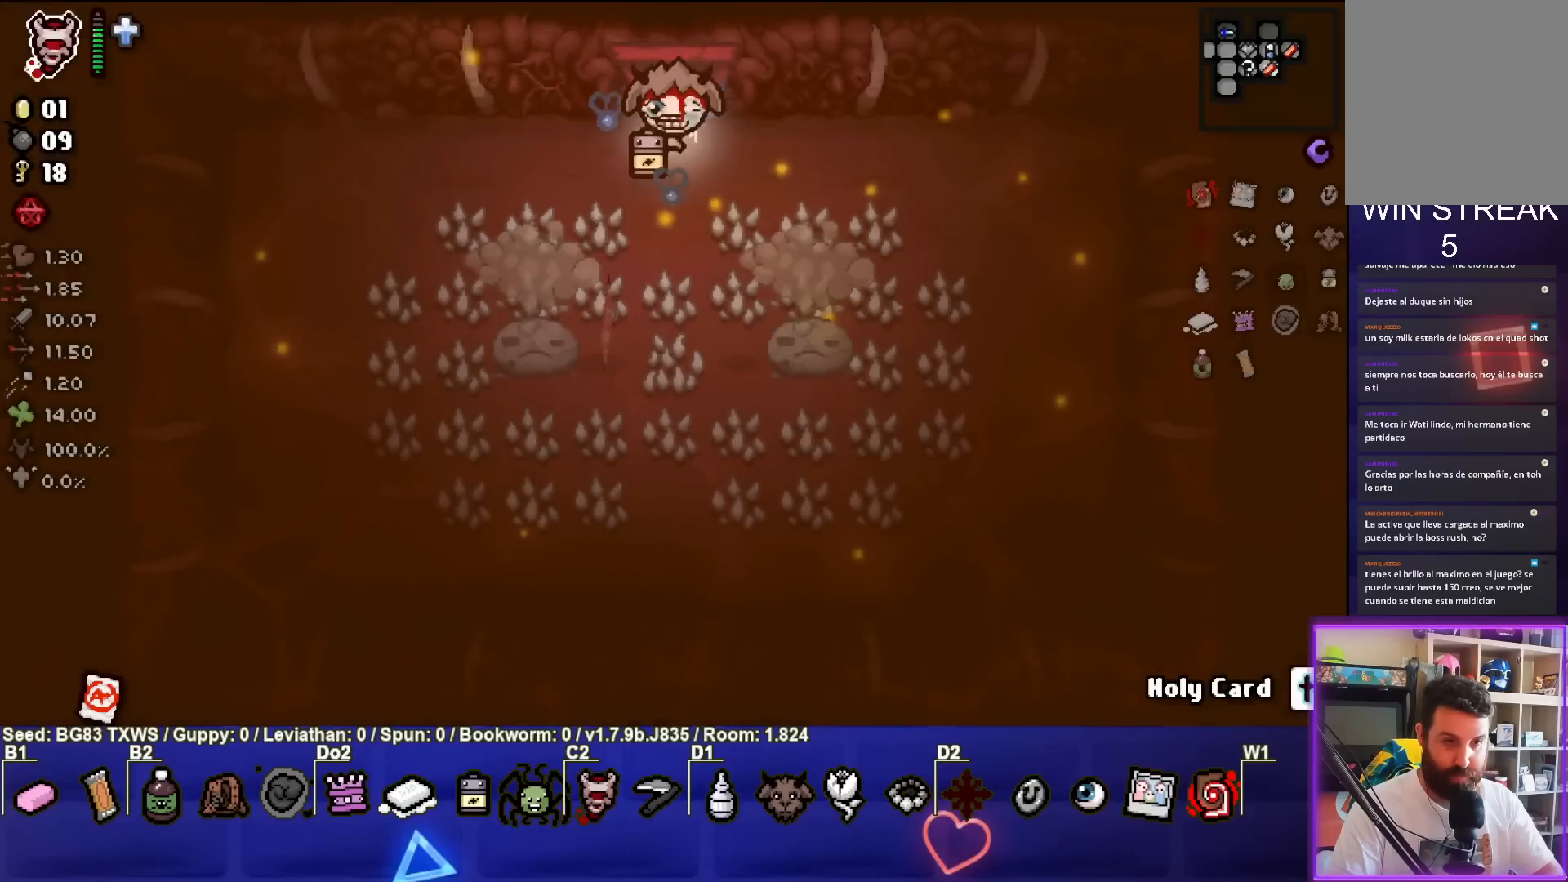
{"buttons": [], "left_stick": "down", "events": [[117, "left_stick", "left"], [283, "left_stick", "center"], [350, "left_stick", "down-right"], [433, "left_stick", "down"]]}
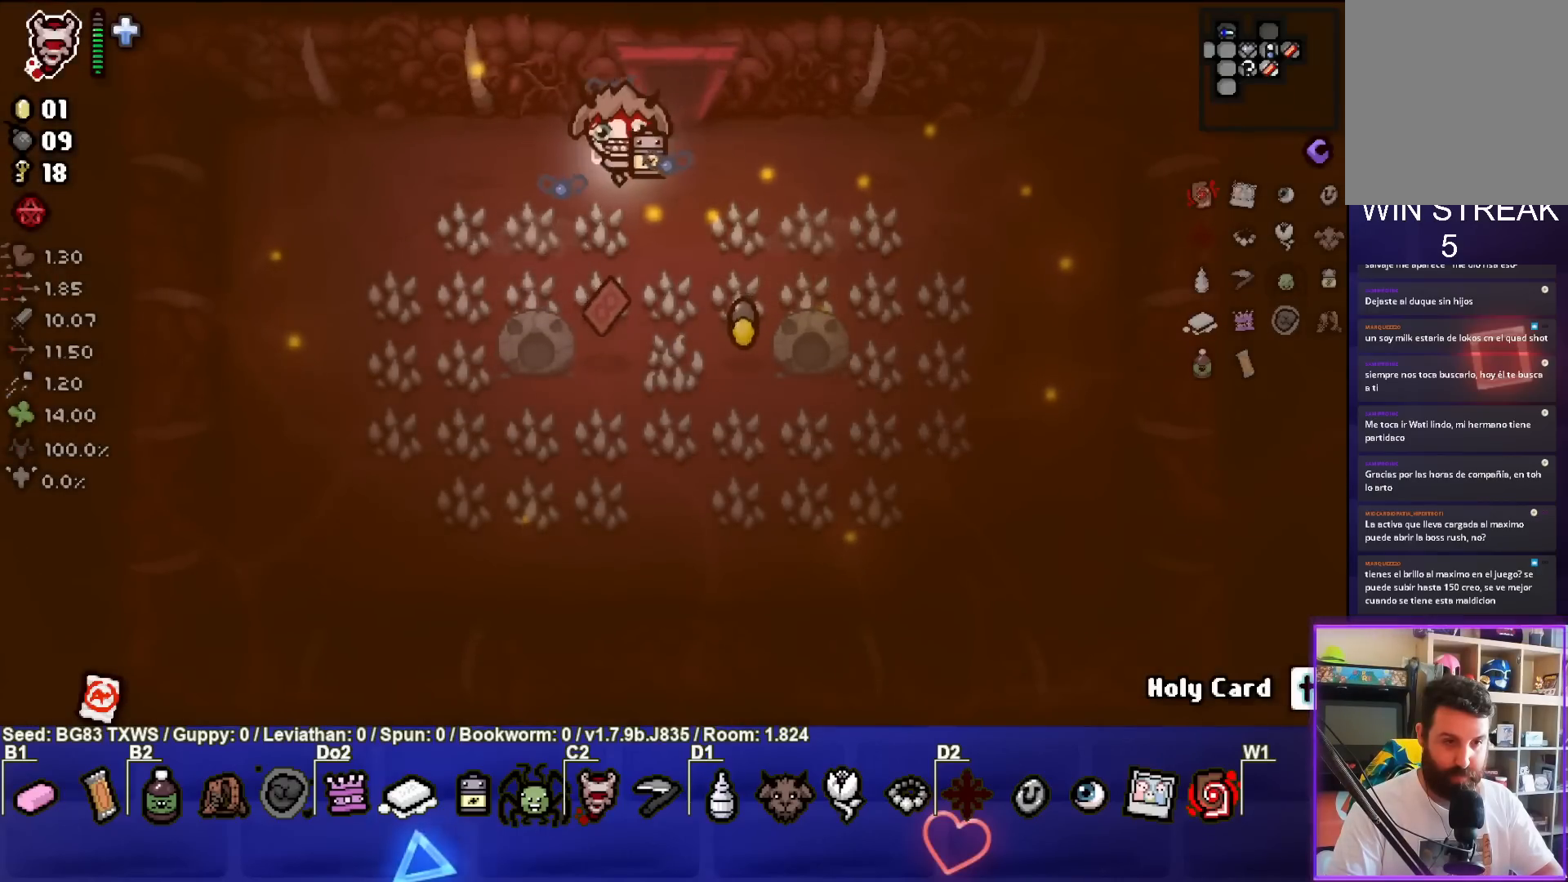
{"buttons": [], "left_stick": "down", "events": []}
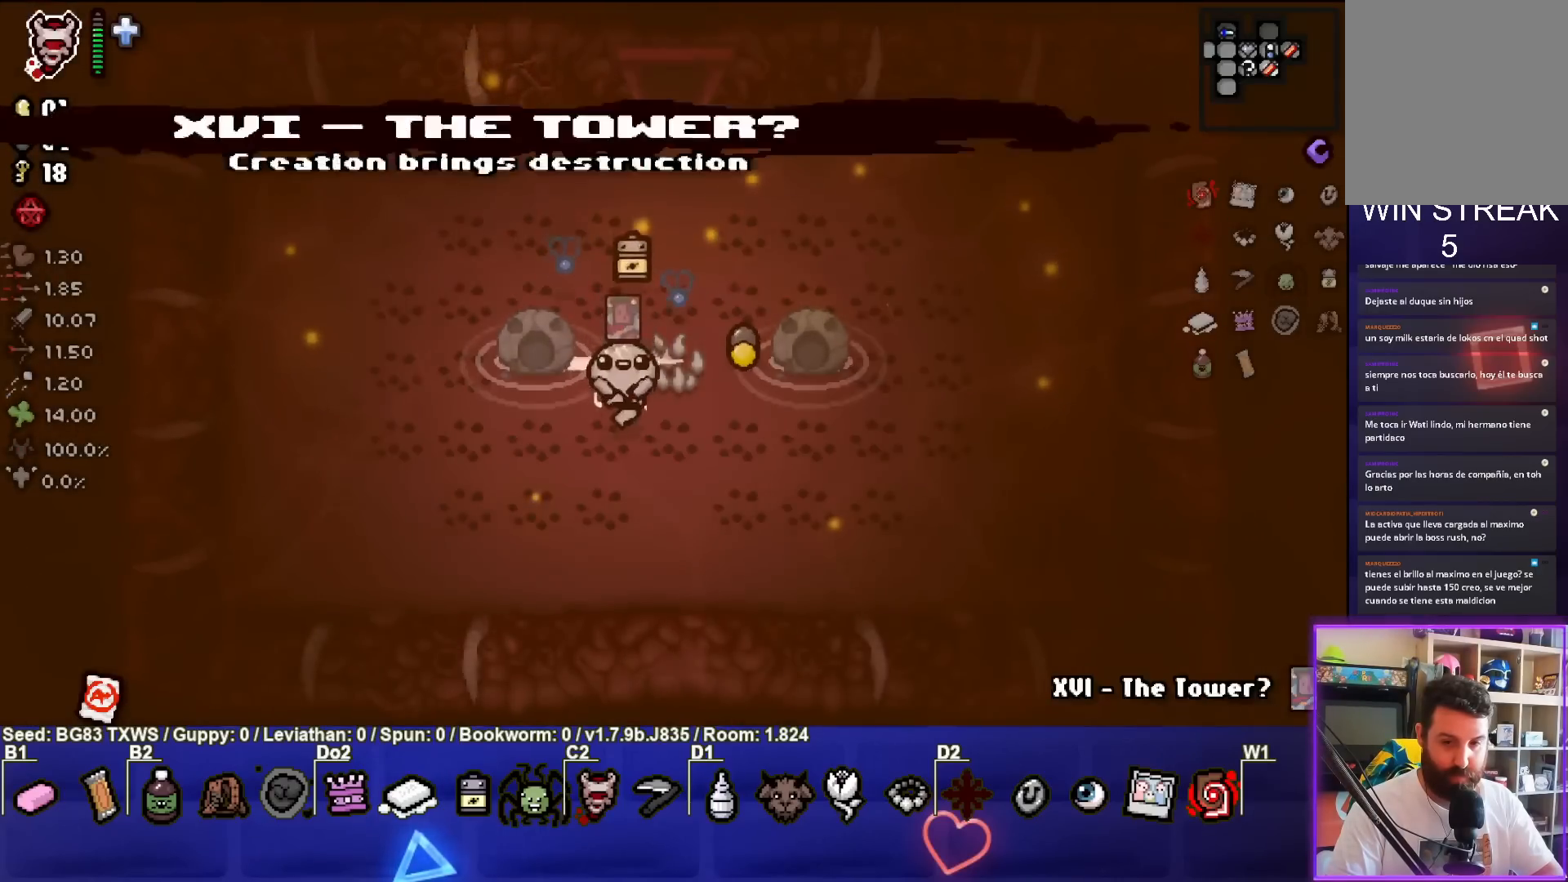
{"buttons": [], "left_stick": "left", "events": [[450, "left_stick", "left"]]}
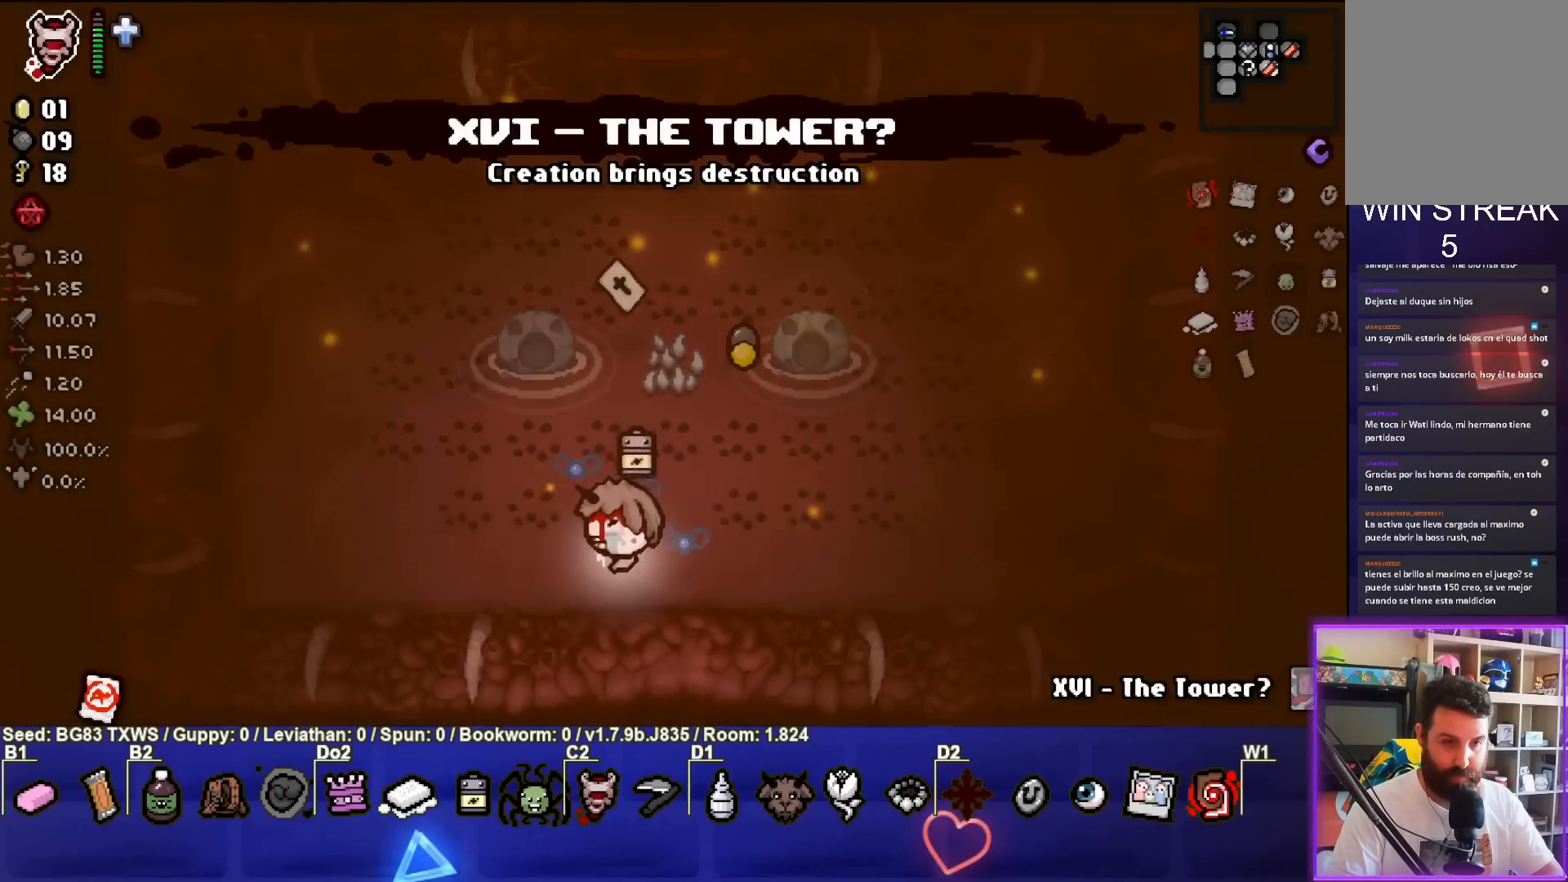
{"buttons": [], "left_stick": "up", "events": [[17, "left_stick", "center"], [83, "left_stick", "right"], [250, "left_stick", "up"]]}
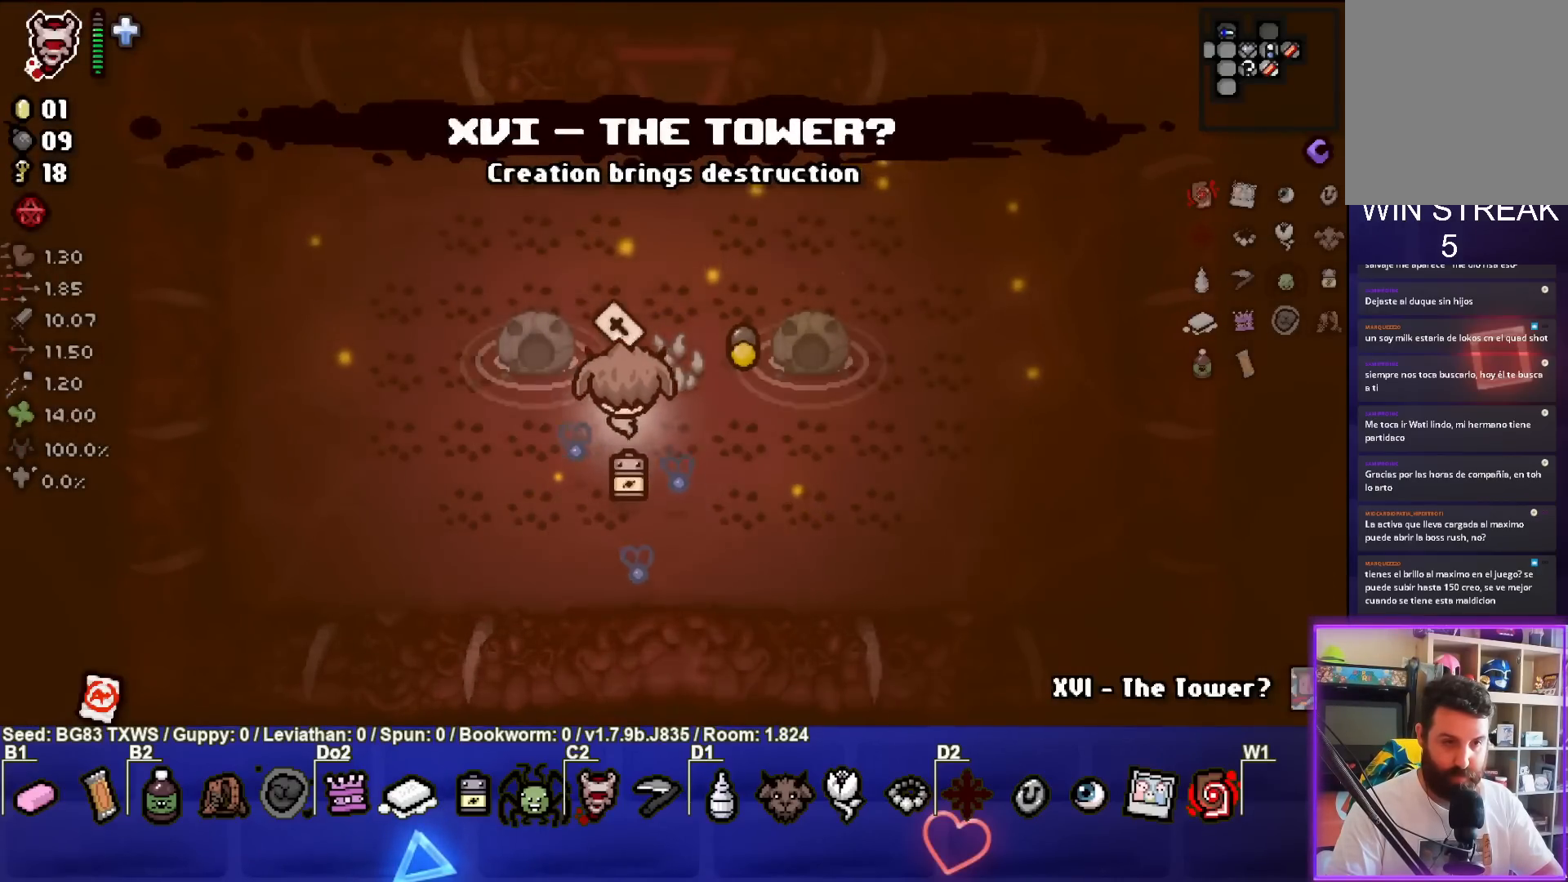
{"buttons": [], "left_stick": "up", "events": []}
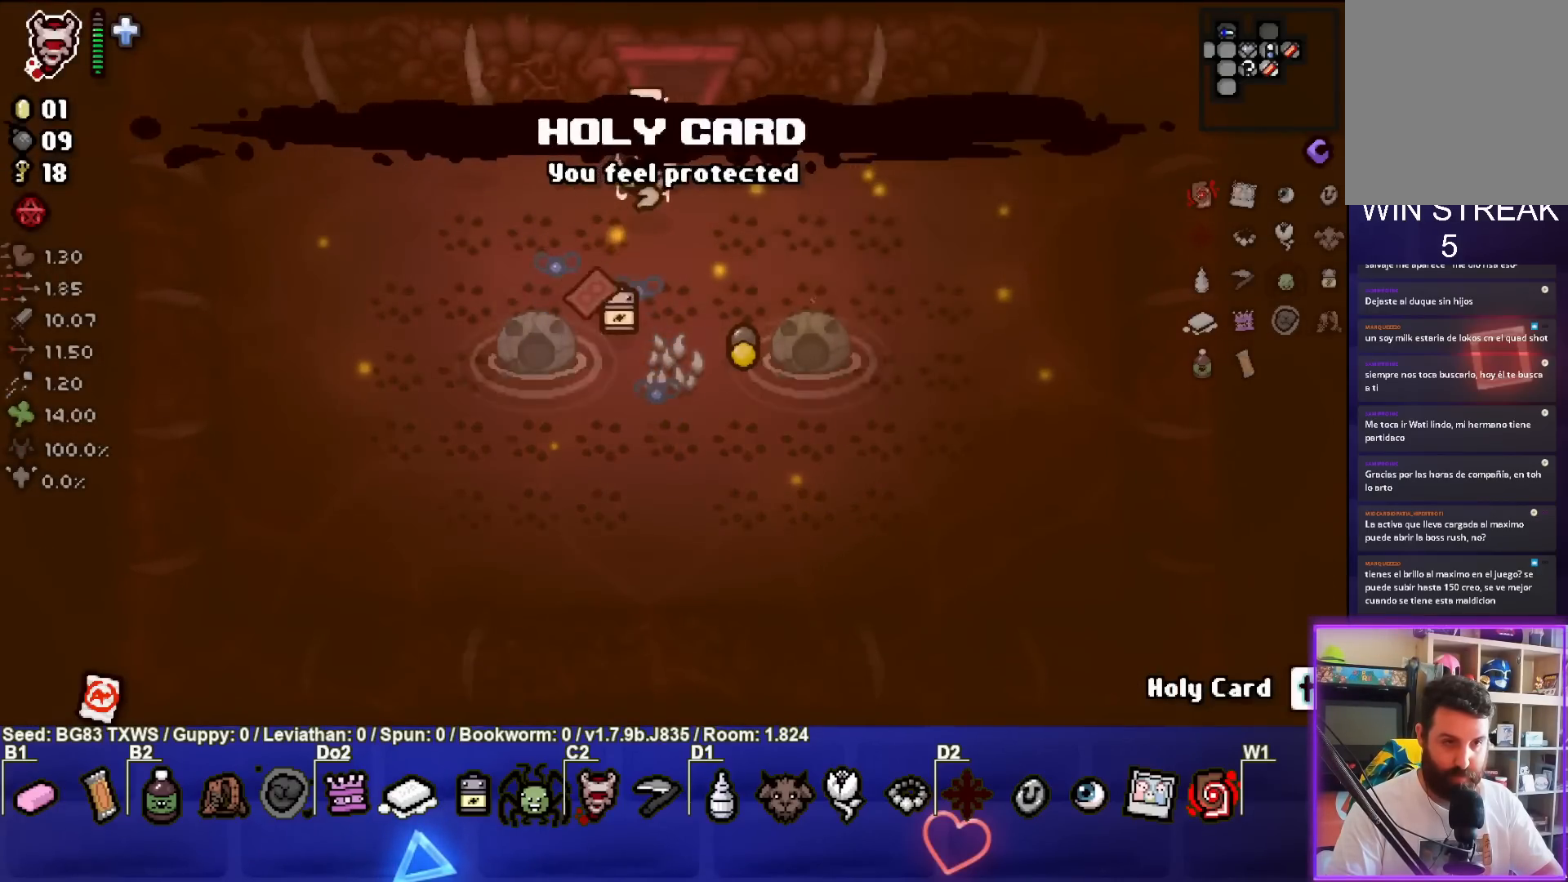
{"buttons": [], "left_stick": "center", "events": [[483, "left_stick", "center"]]}
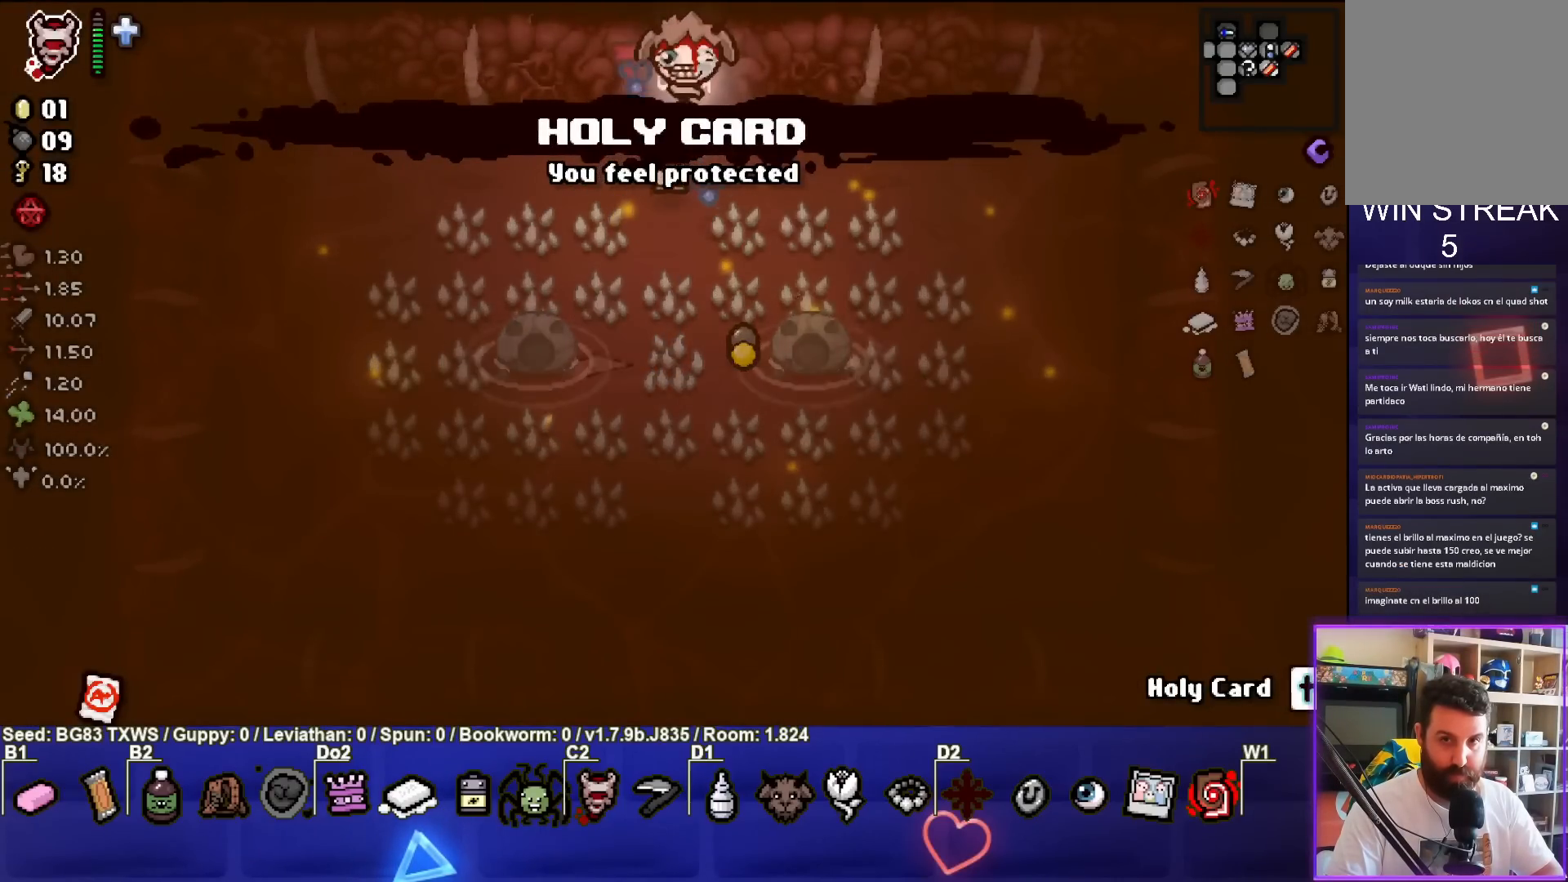
{"buttons": [], "left_stick": "up", "events": [[433, "left_stick", "up"]]}
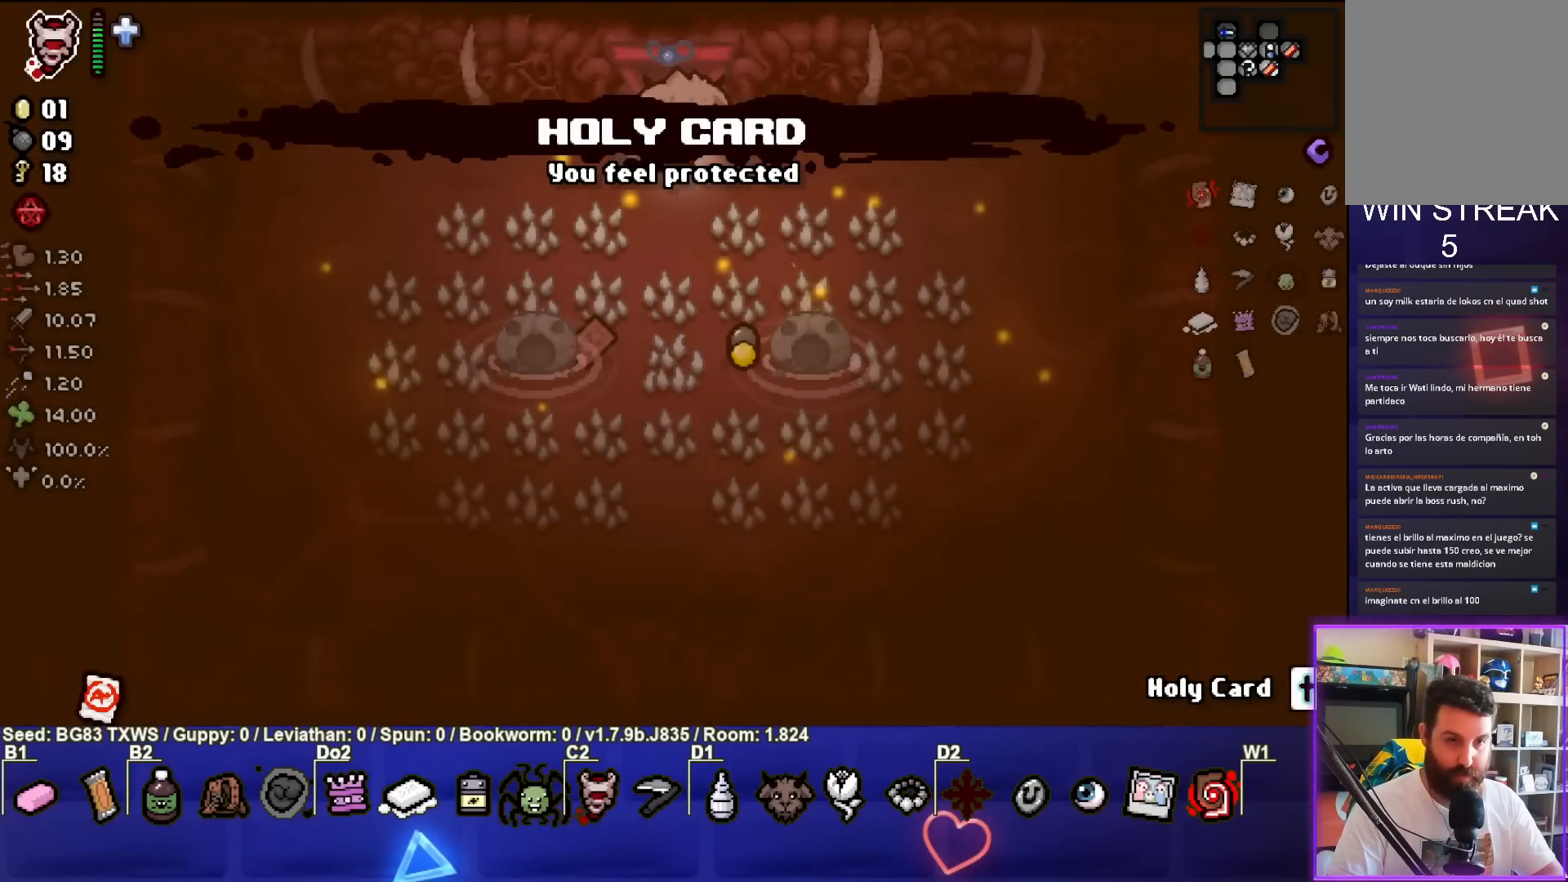
{"buttons": [], "left_stick": "up", "events": []}
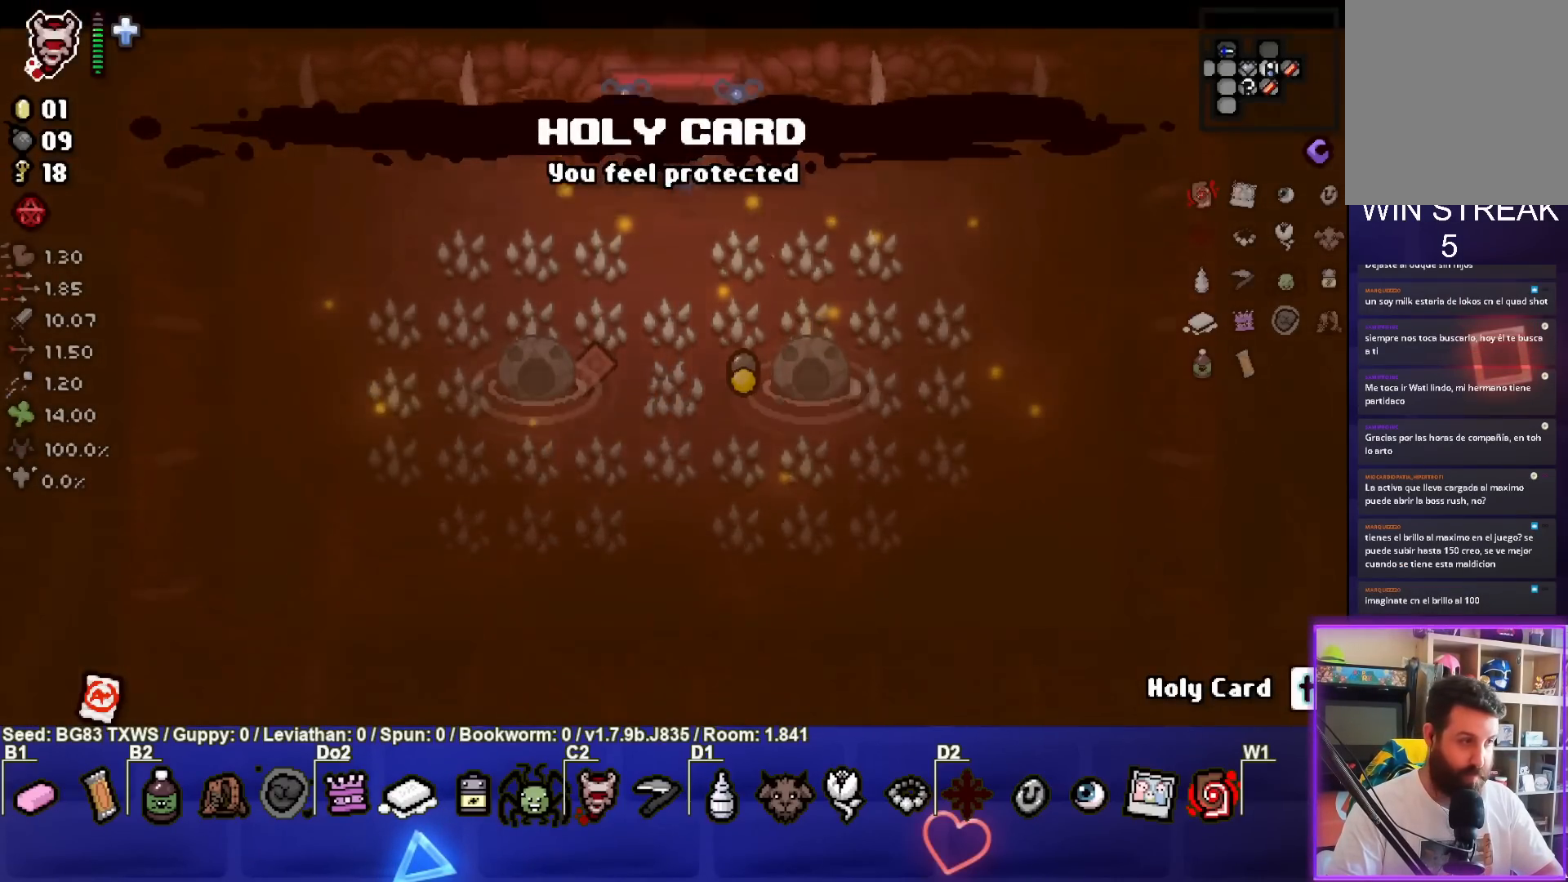
{"buttons": [], "left_stick": "center", "events": [[33, "left_stick", "center"]]}
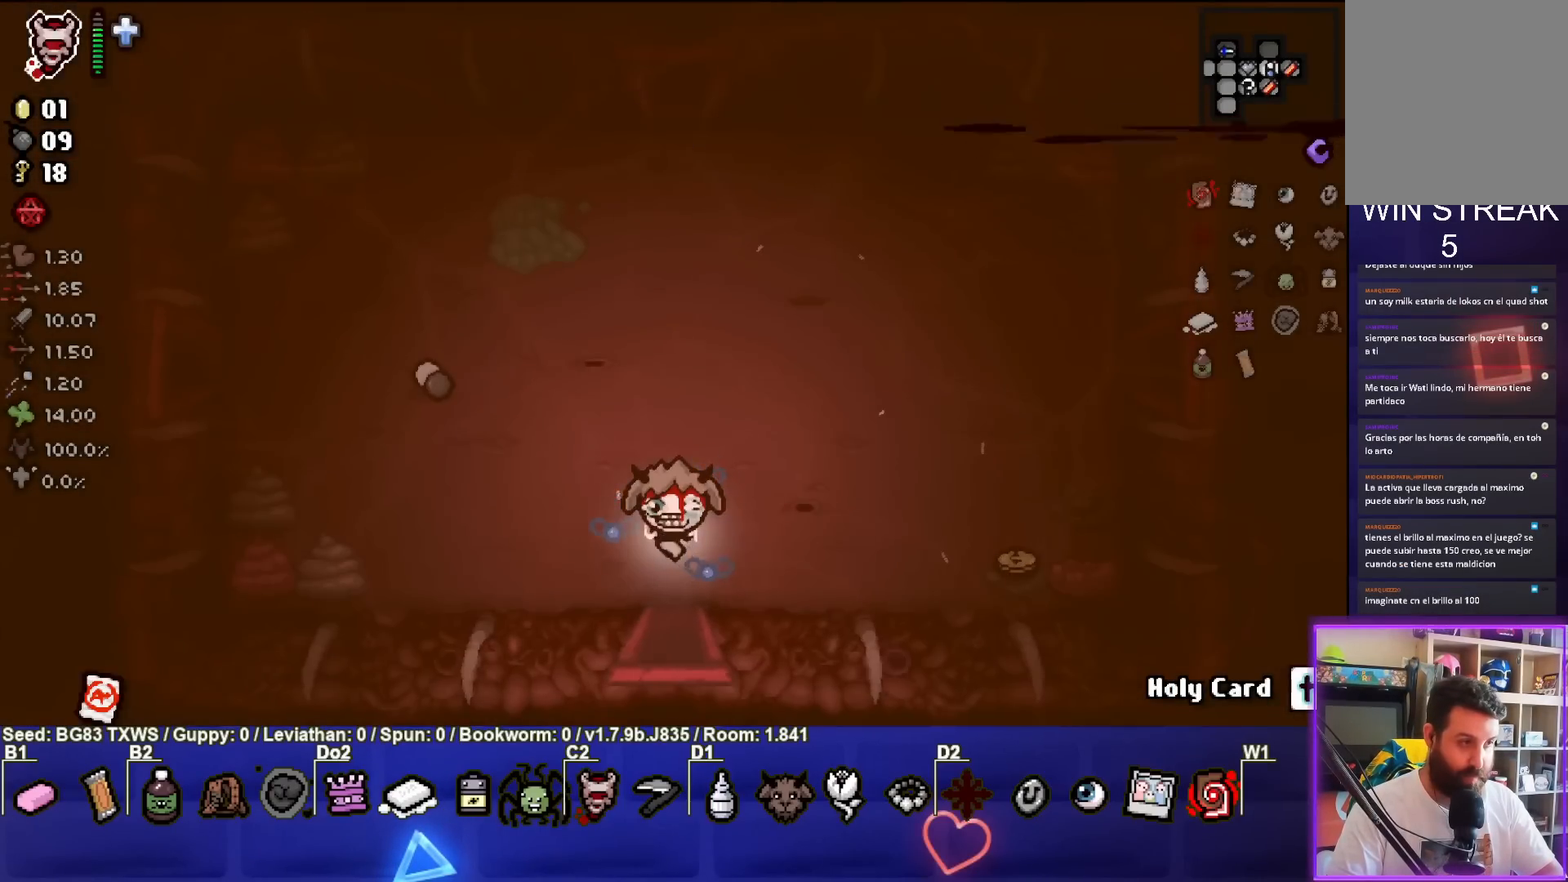
{"buttons": [], "left_stick": "up", "events": [[250, "left_stick", "up"]]}
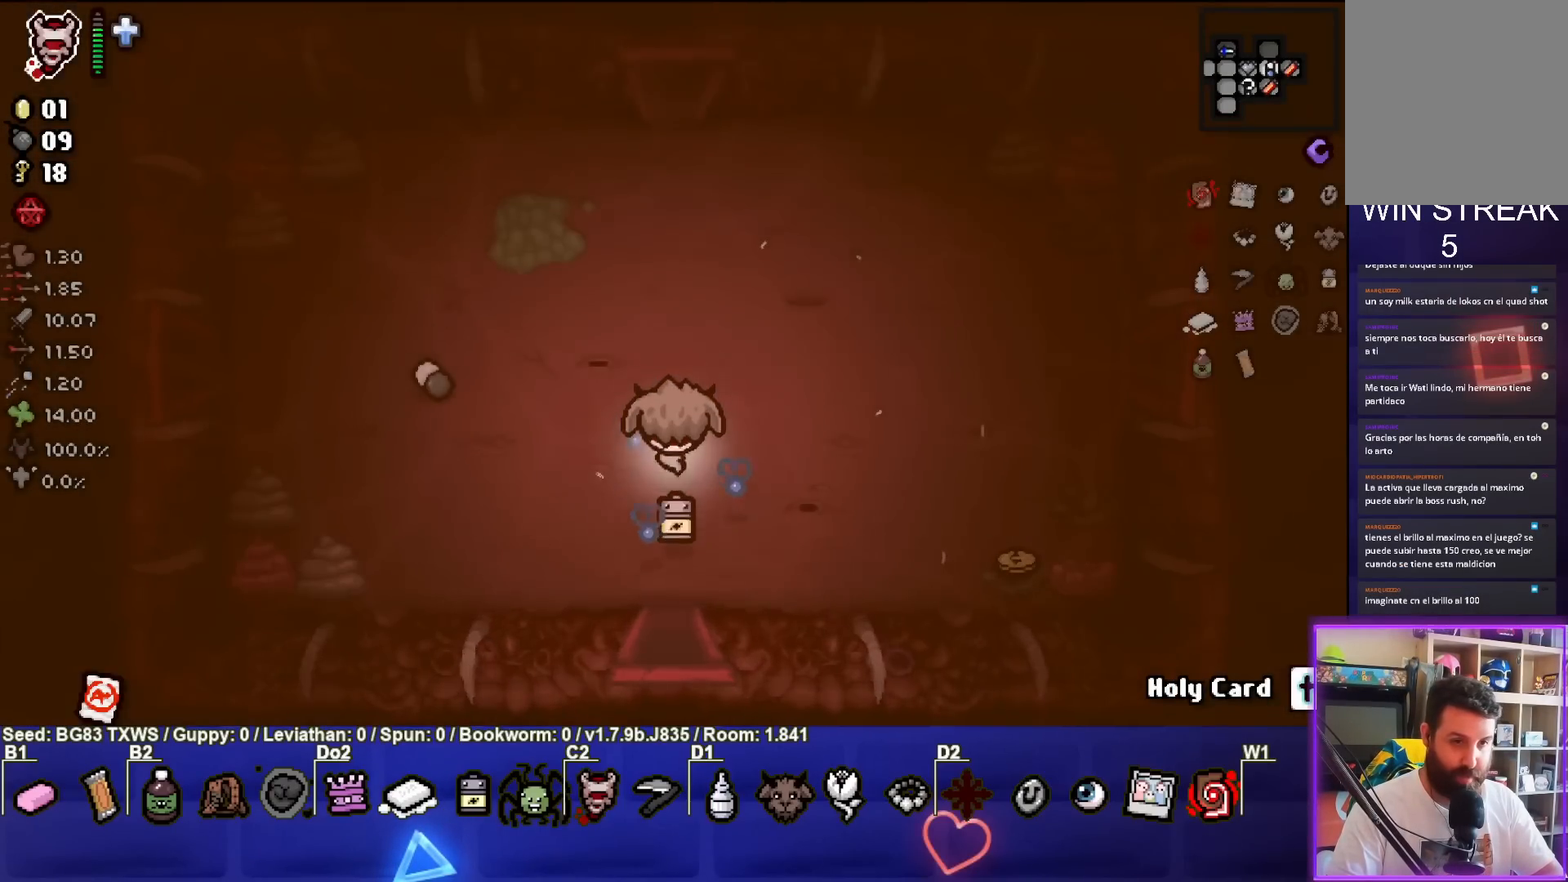
{"buttons": [], "left_stick": "up", "events": []}
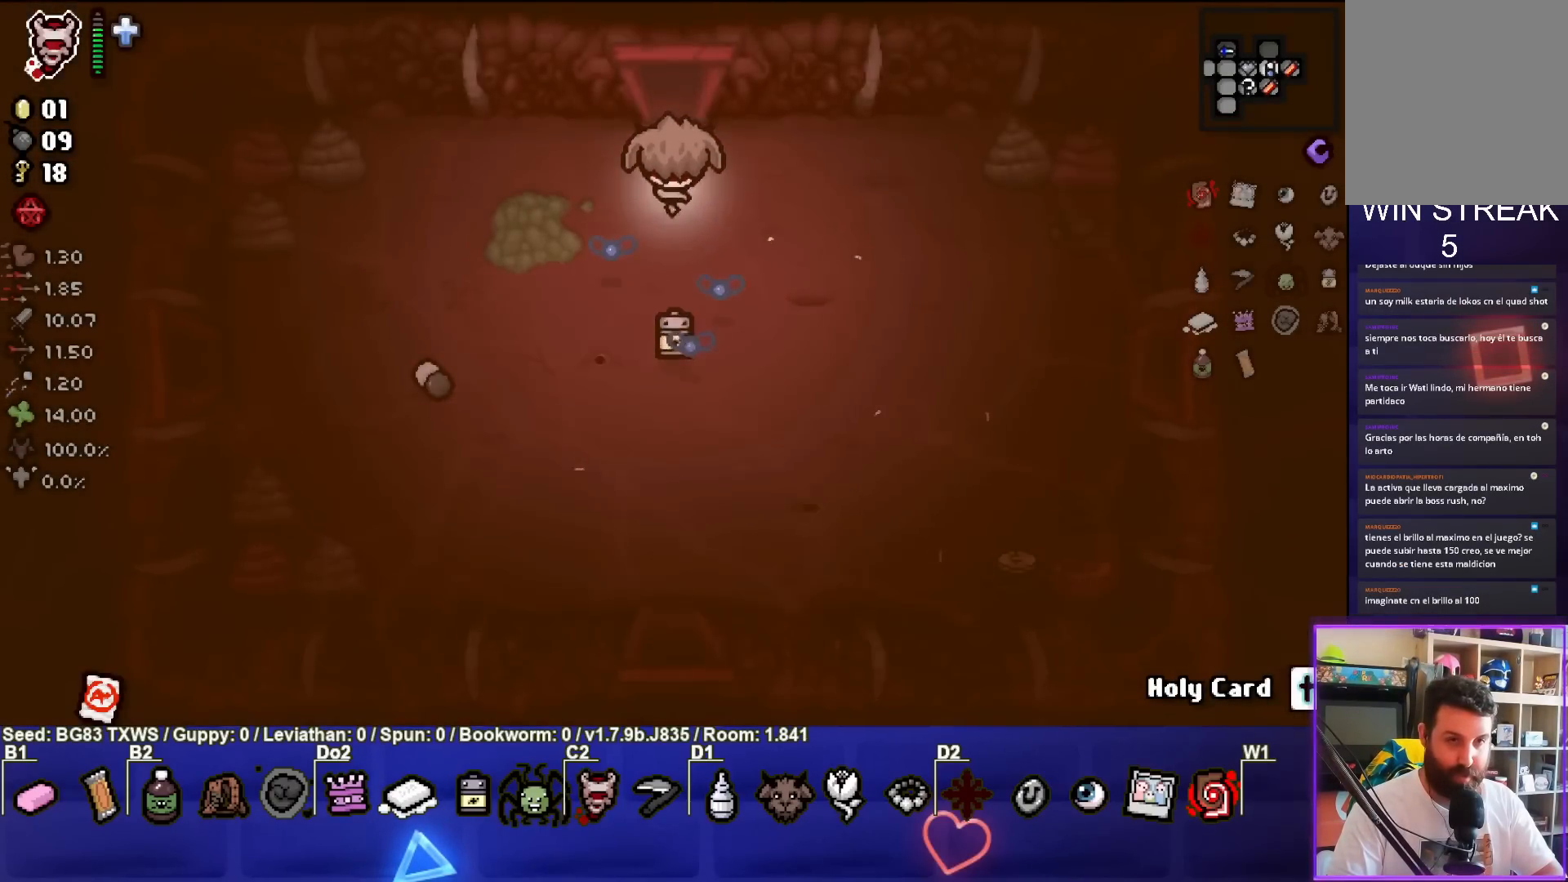
{"buttons": [], "left_stick": "center", "events": [[350, "left_stick", "center"]]}
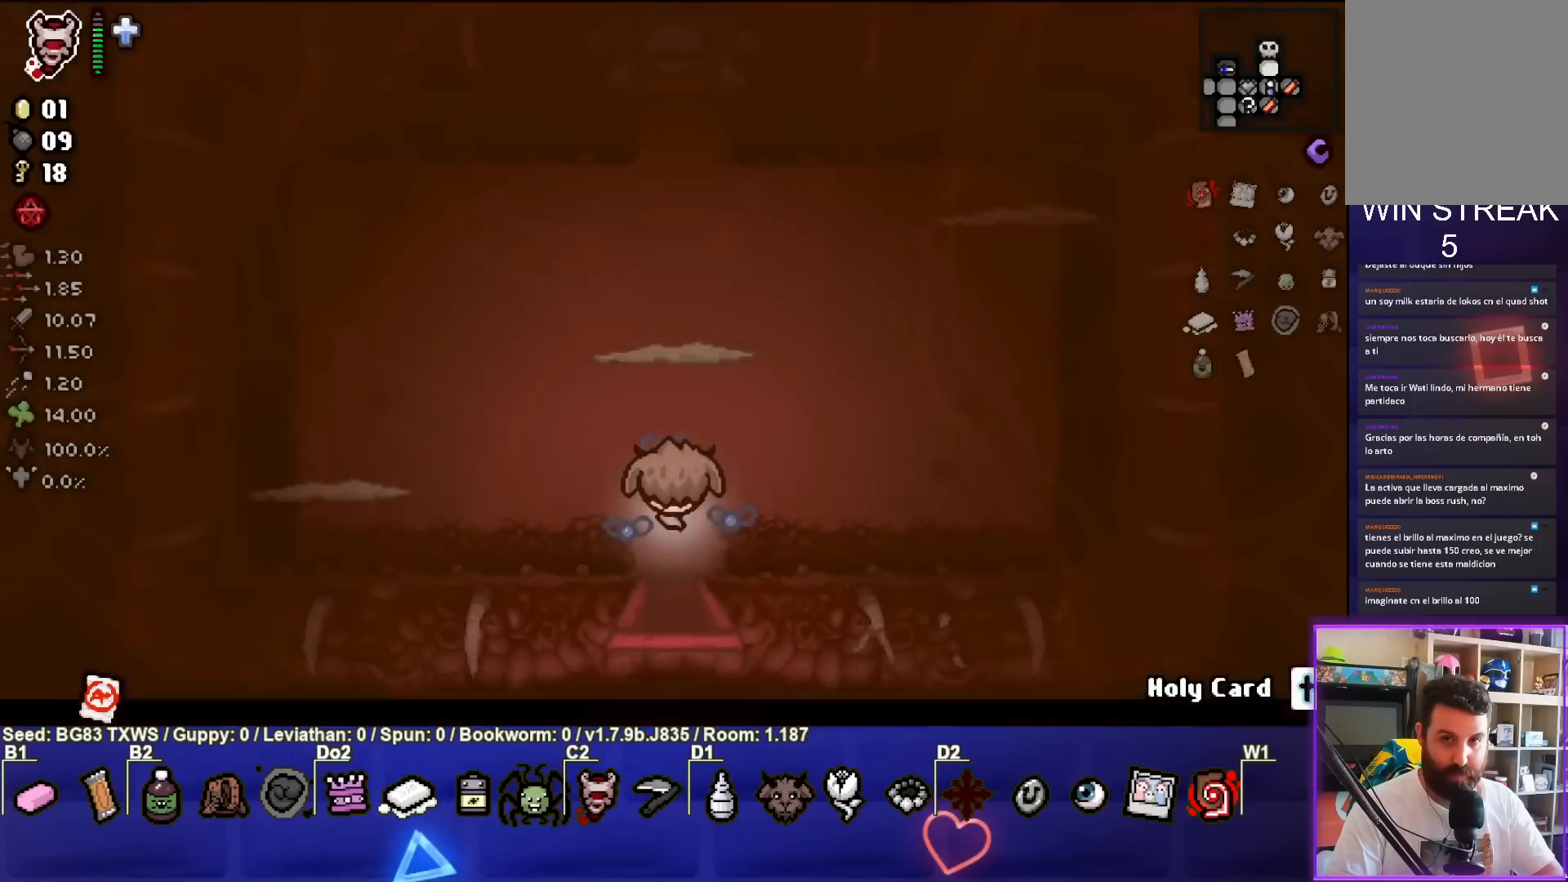
{"buttons": ["TRIANGLE"], "left_stick": "up", "events": [[433, "left_stick", "up"], [483, "TRIANGLE", "down"]]}
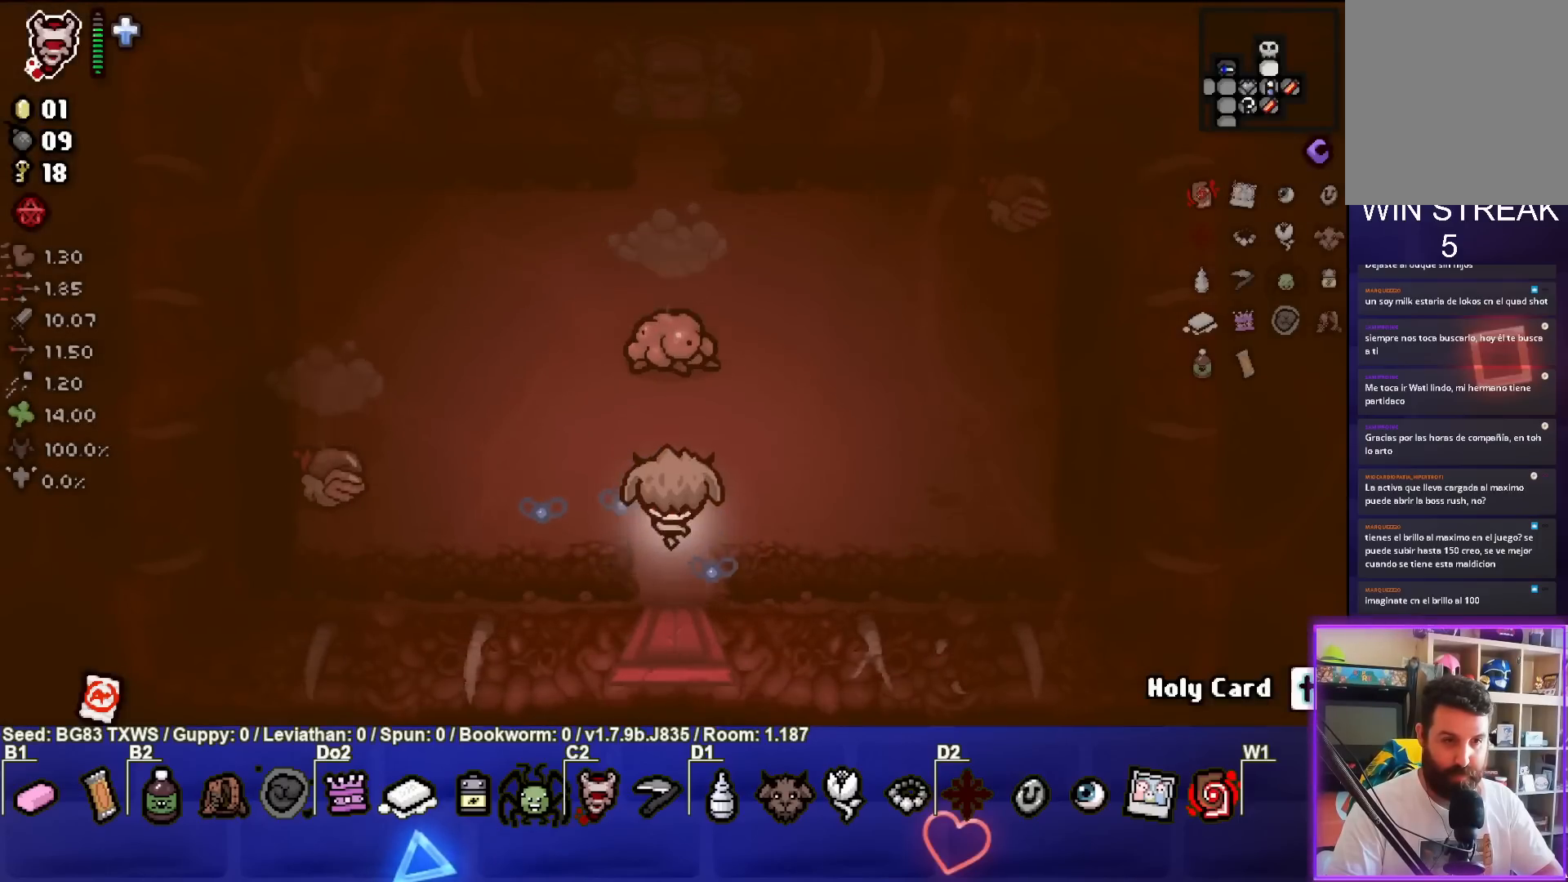
{"buttons": [], "left_stick": "right", "events": [[17, "left_stick", "center"], [67, "left_stick", "down"], [150, "left_stick", "down-right"], [200, "TRIANGLE", "up"], [250, "left_stick", "right"]]}
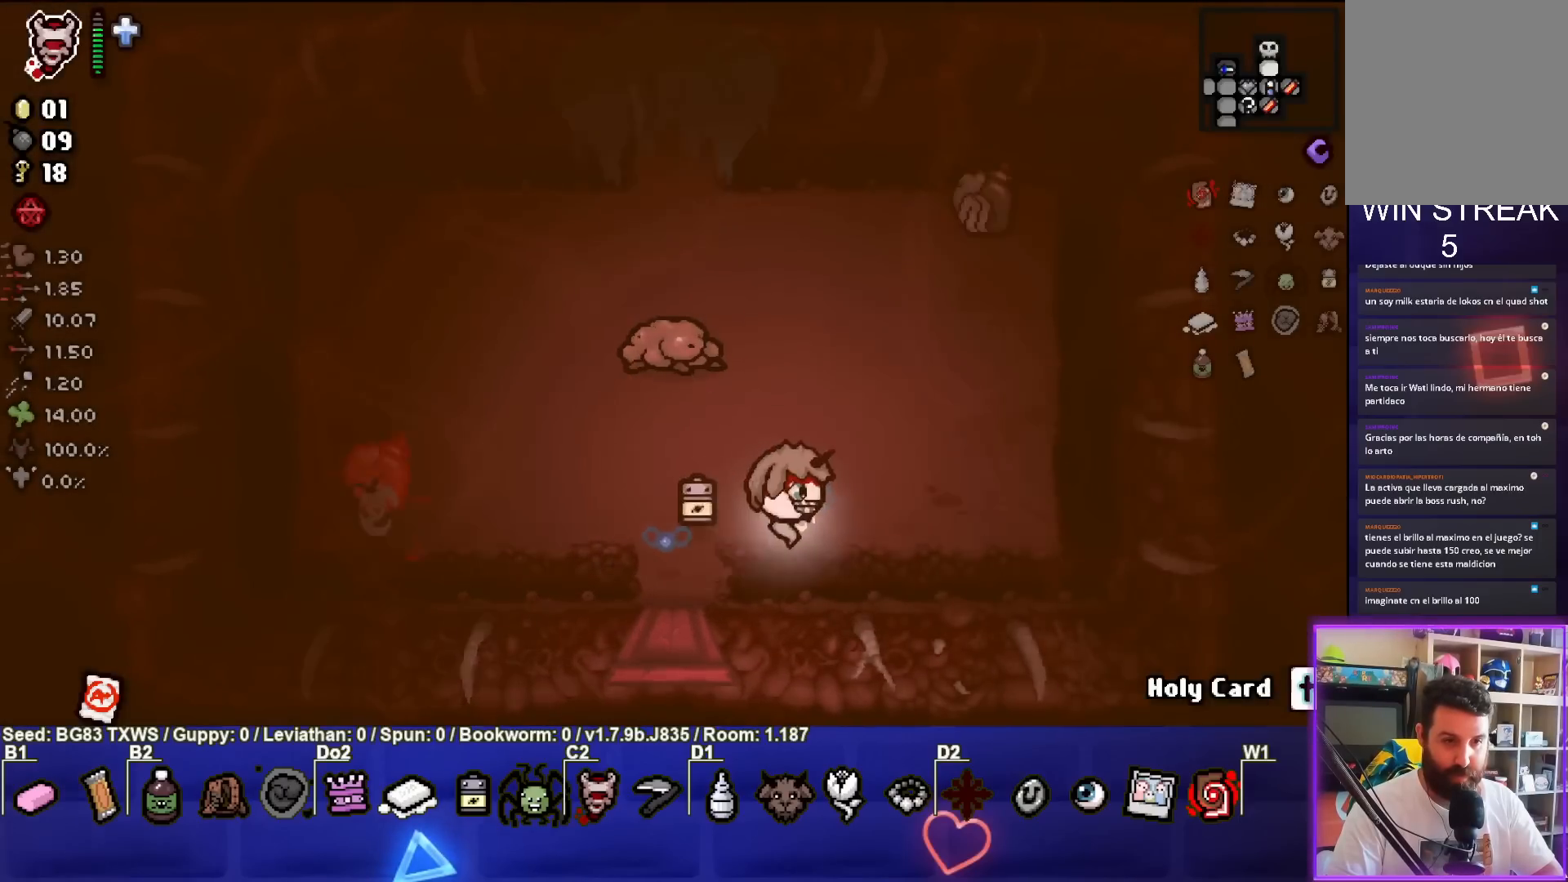
{"buttons": ["SQUARE"], "left_stick": "center", "events": [[33, "left_stick", "center"], [117, "SQUARE", "down"], [150, "left_stick", "right"], [317, "SQUARE", "up"], [367, "SQUARE", "down"], [467, "left_stick", "center"]]}
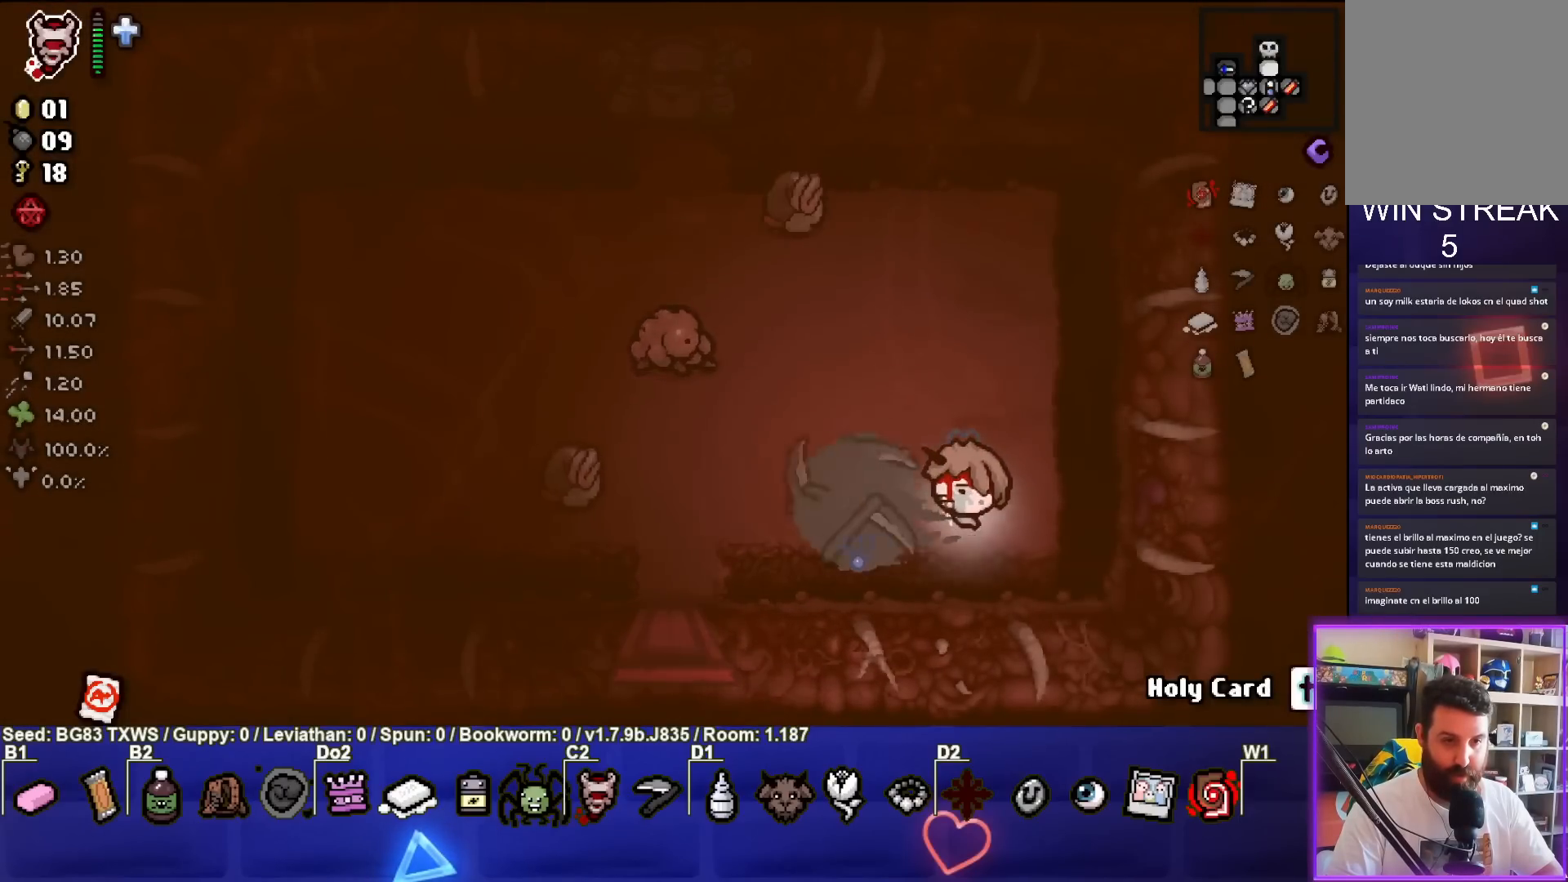
{"buttons": [], "left_stick": "up", "events": [[17, "SQUARE", "up"], [33, "left_stick", "right"], [83, "SQUARE", "down"], [217, "SQUARE", "up"], [250, "left_stick", "center"], [333, "left_stick", "up"]]}
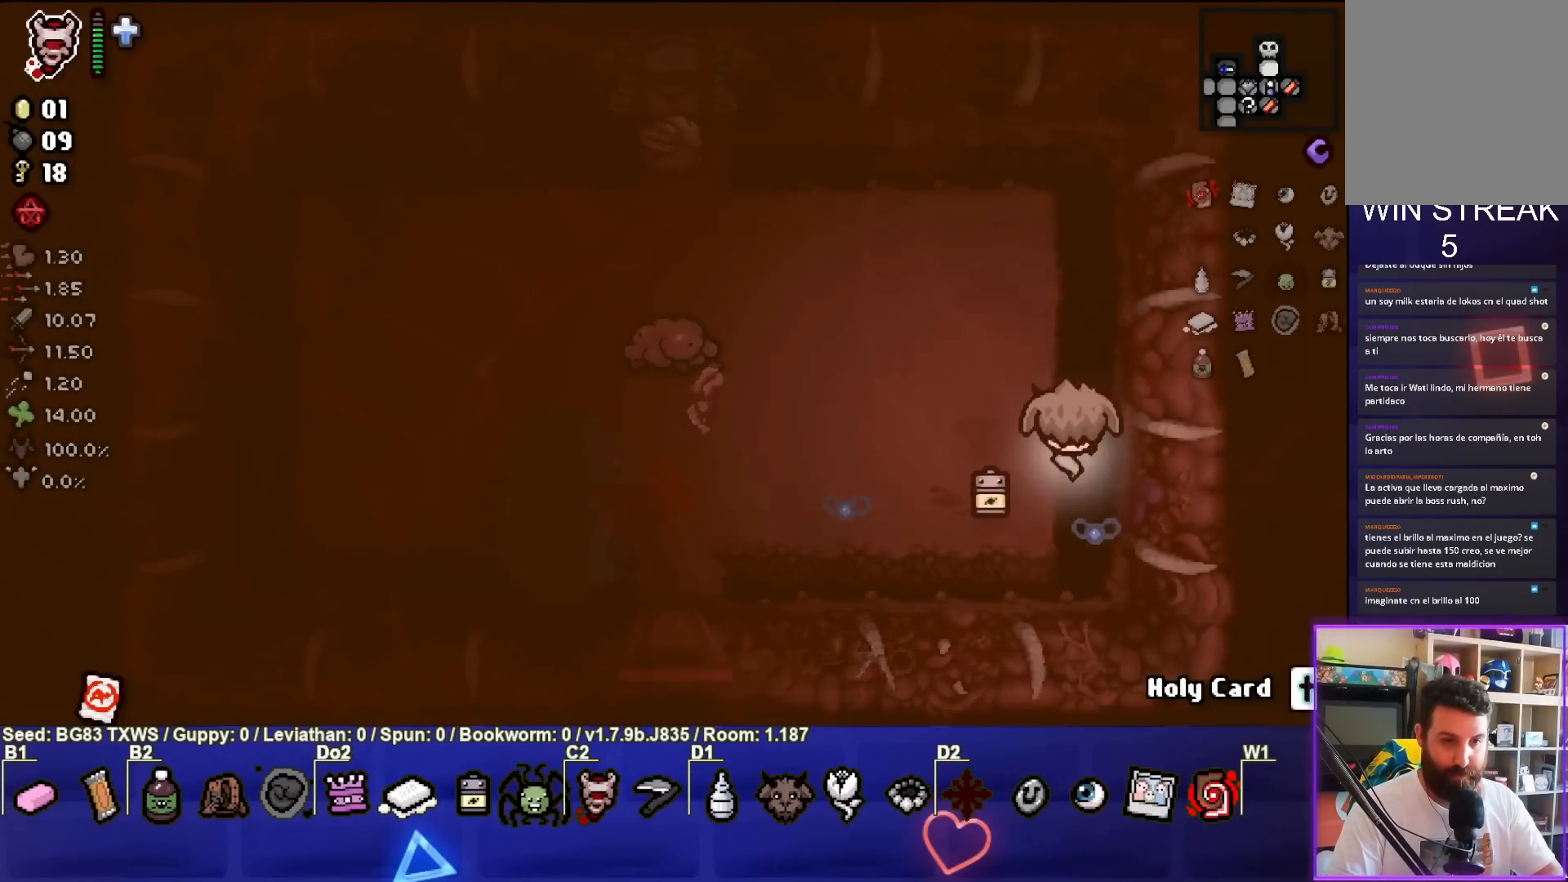
{"buttons": ["SQUARE"], "left_stick": "center", "events": [[67, "left_stick", "center"], [317, "left_stick", "up"], [400, "SQUARE", "down"], [467, "left_stick", "center"]]}
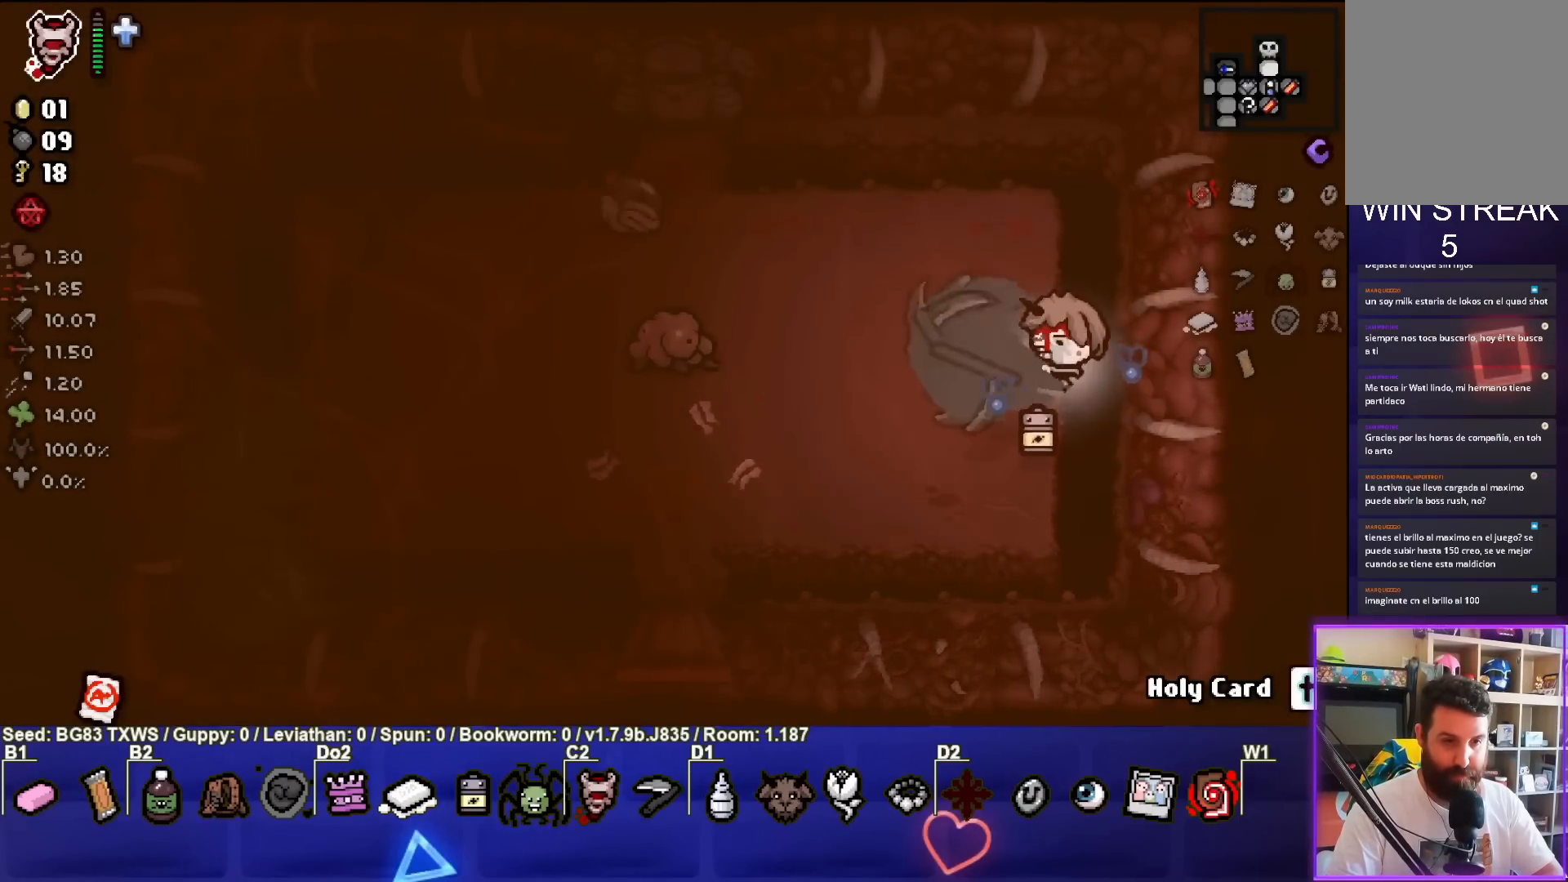
{"buttons": [], "left_stick": "center", "events": [[100, "SQUARE", "up"], [150, "SQUARE", "down"], [217, "left_stick", "down"], [300, "SQUARE", "up"], [433, "left_stick", "center"]]}
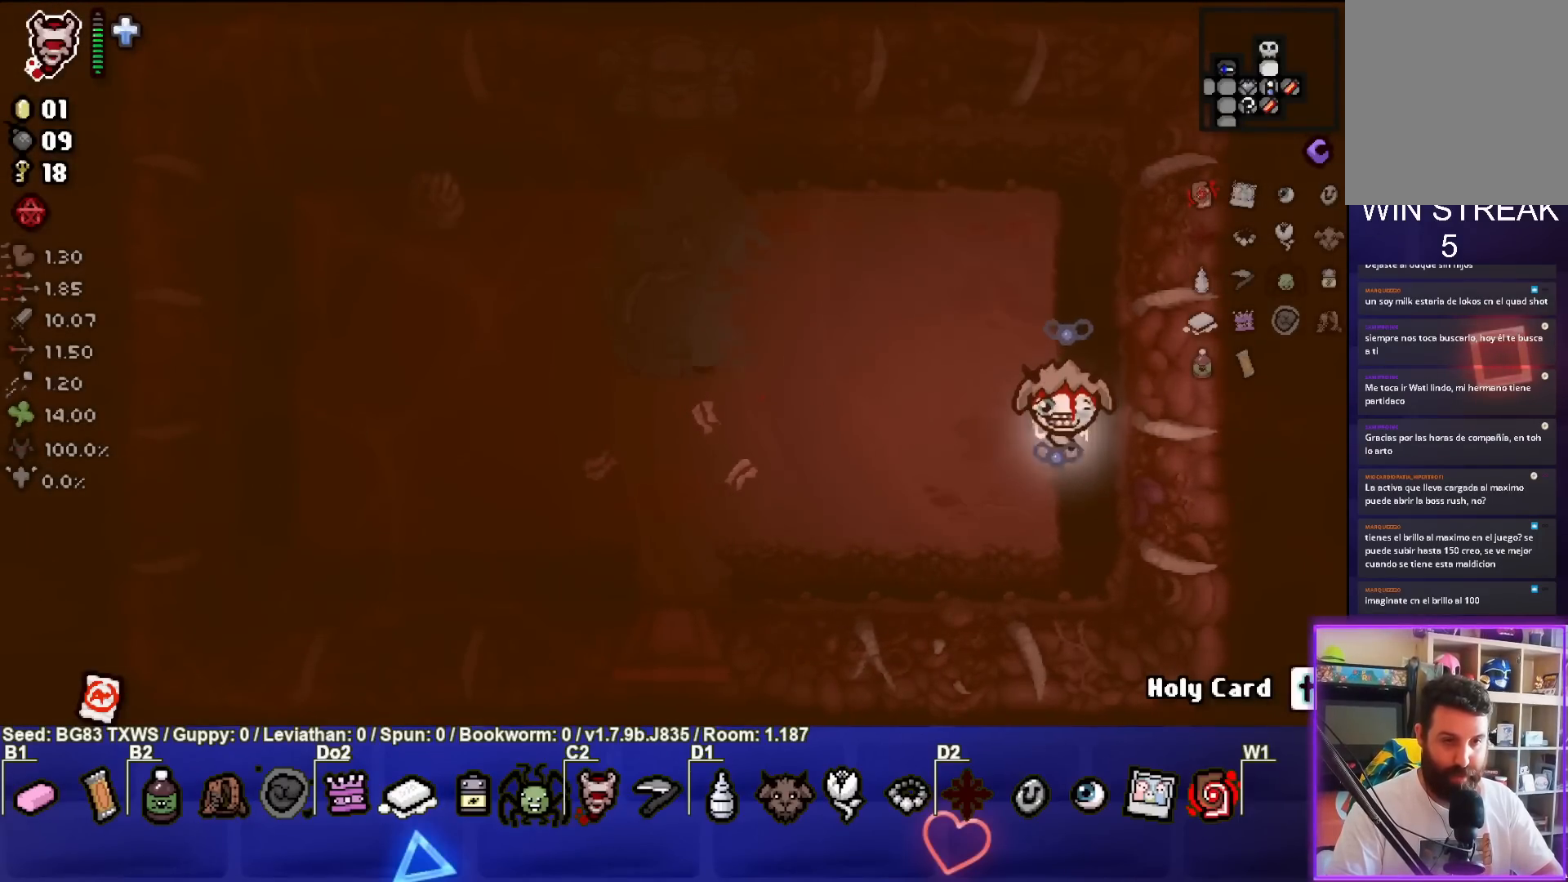
{"buttons": [], "left_stick": "center", "events": [[133, "left_stick", "down"], [267, "left_stick", "center"]]}
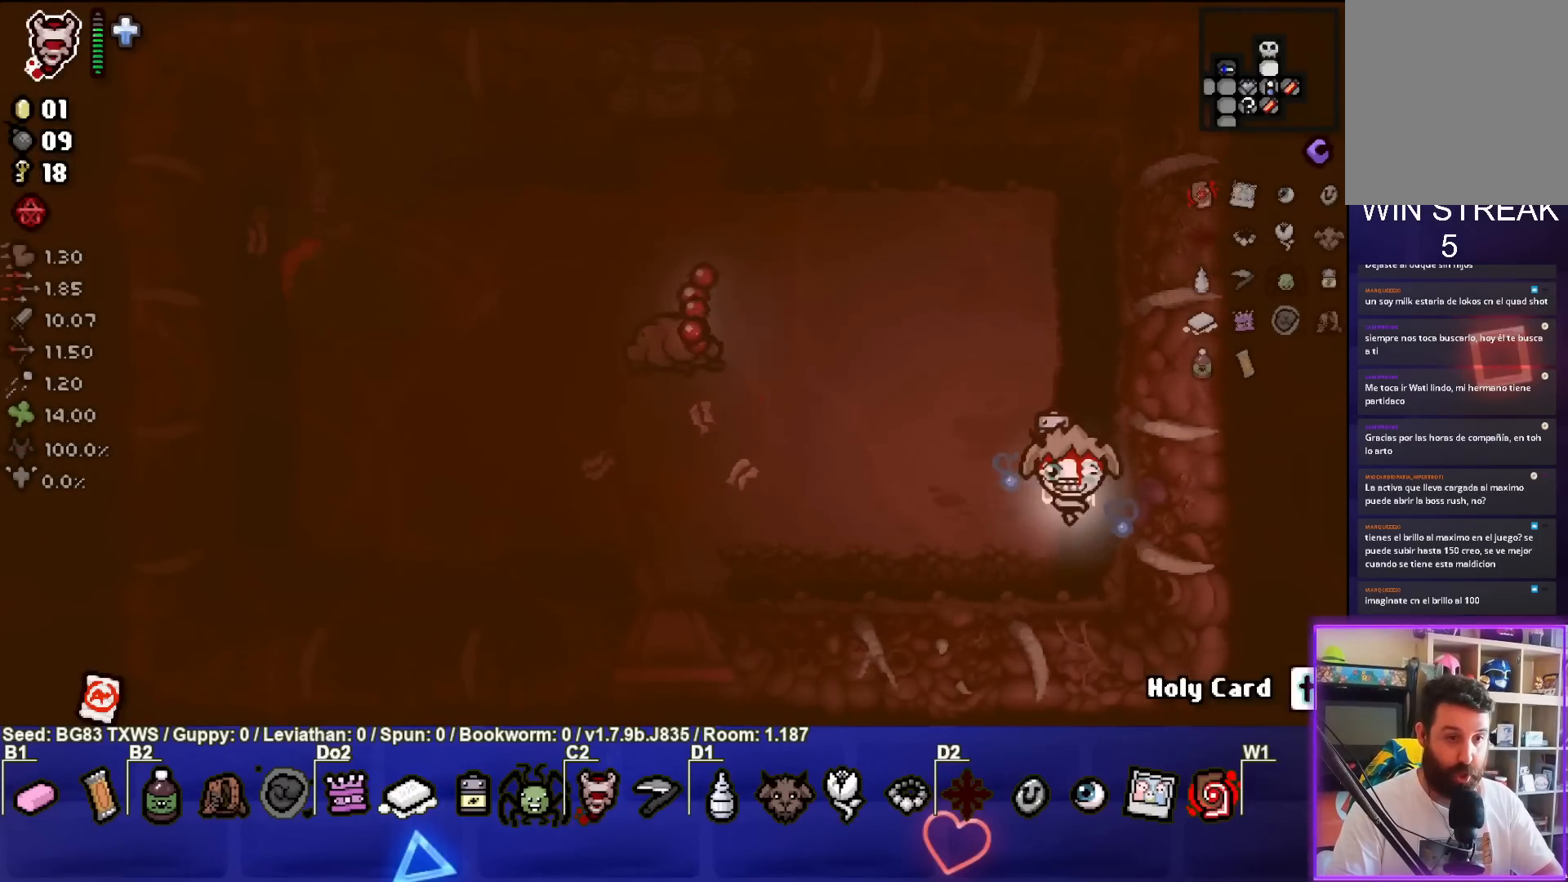
{"buttons": [], "left_stick": "right", "events": [[267, "left_stick", "down"], [433, "left_stick", "right"]]}
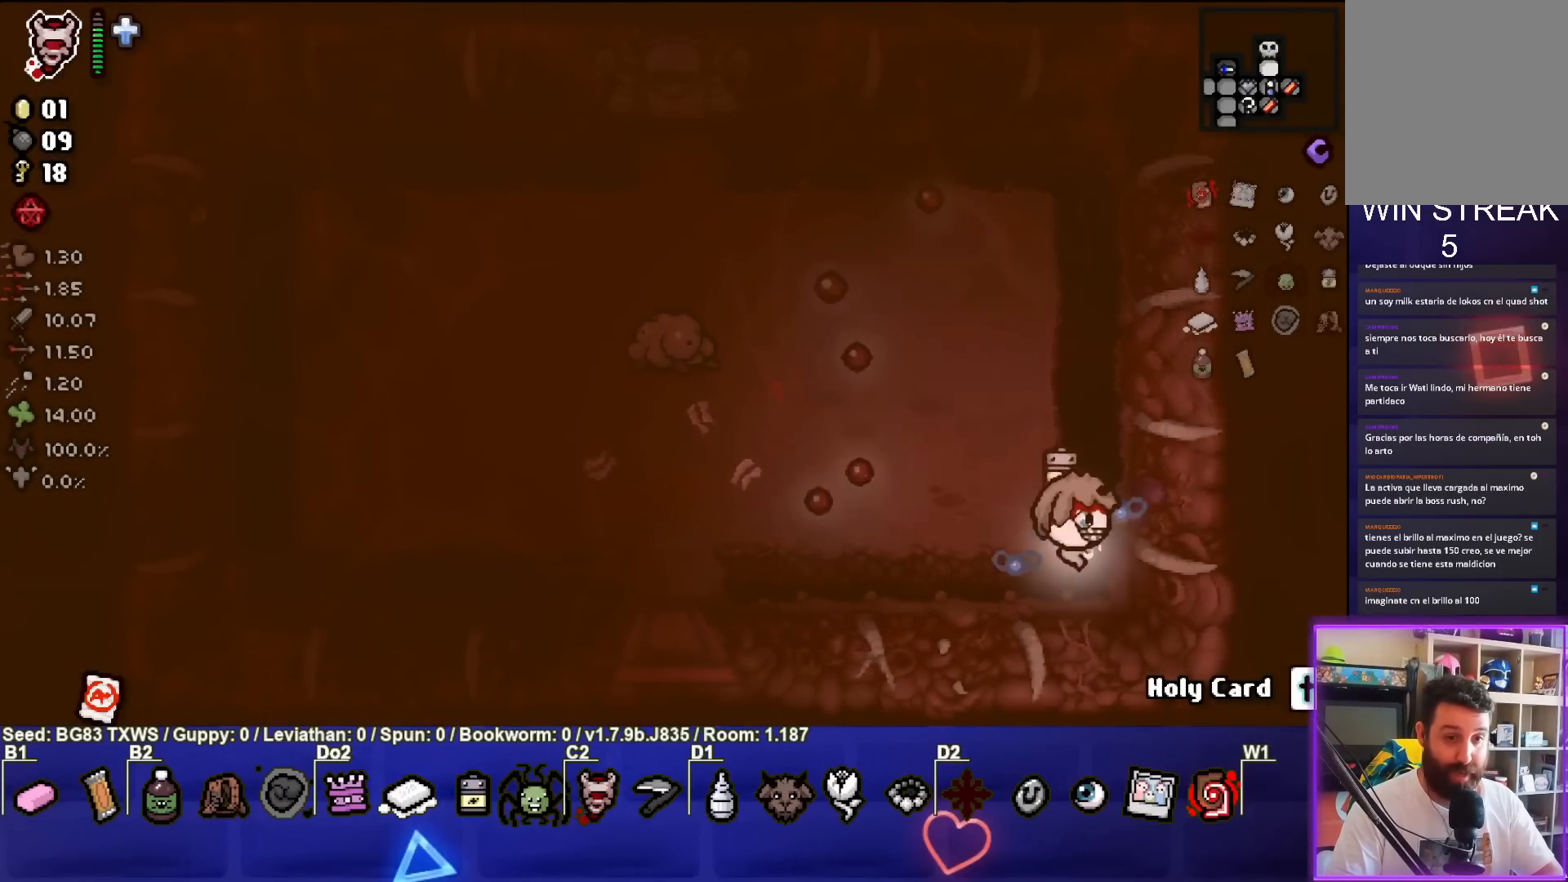
{"buttons": [], "left_stick": "left", "events": [[33, "left_stick", "up-right"], [500, "left_stick", "left"]]}
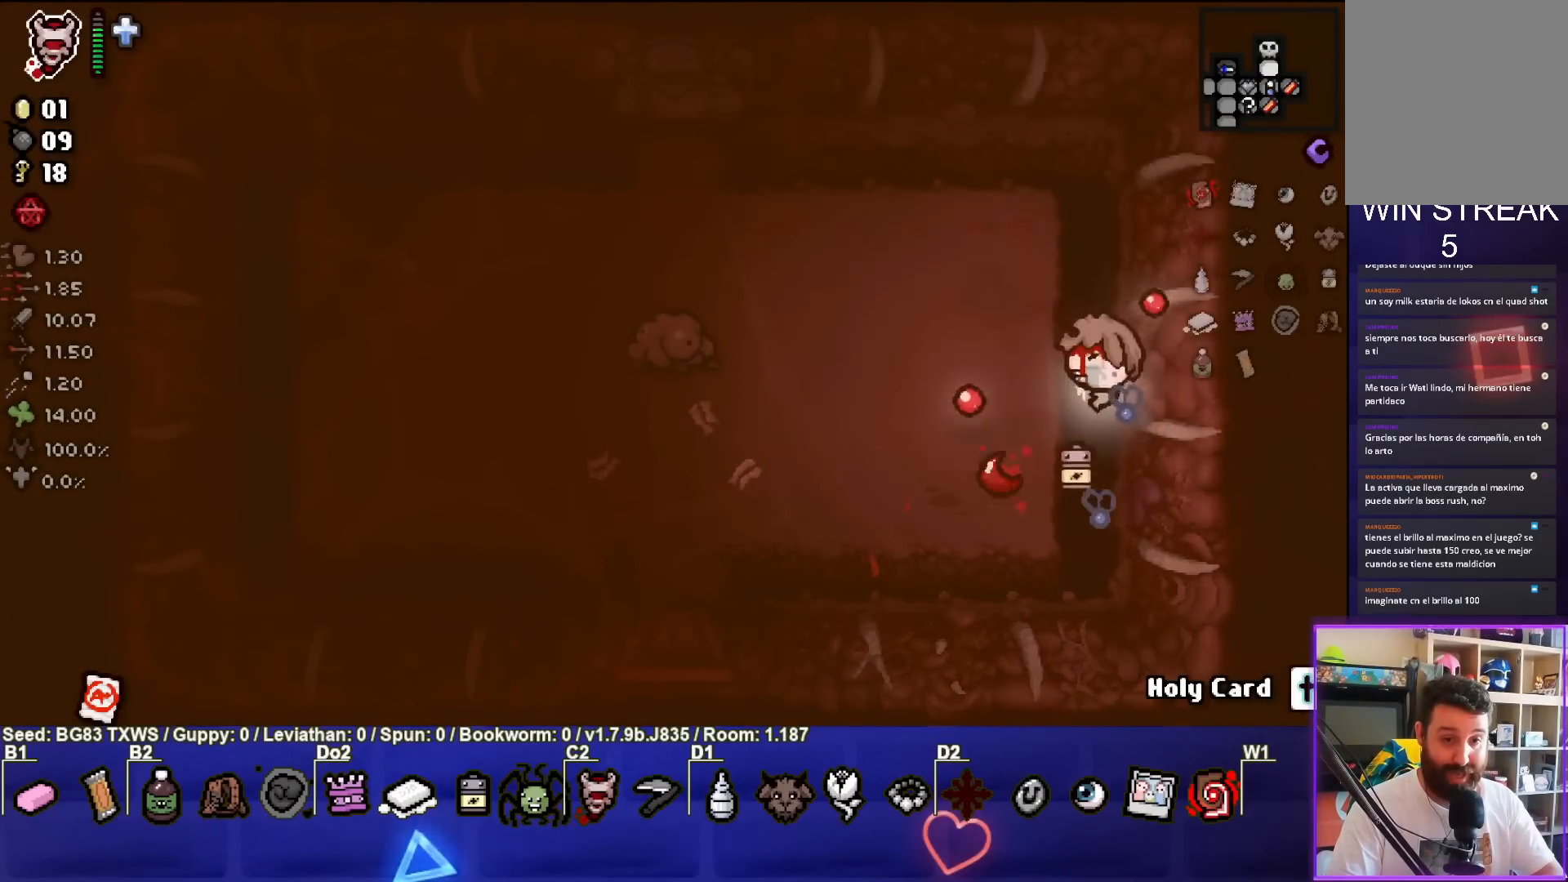
{"buttons": [], "left_stick": "down", "events": [[233, "left_stick", "up"], [450, "left_stick", "down"]]}
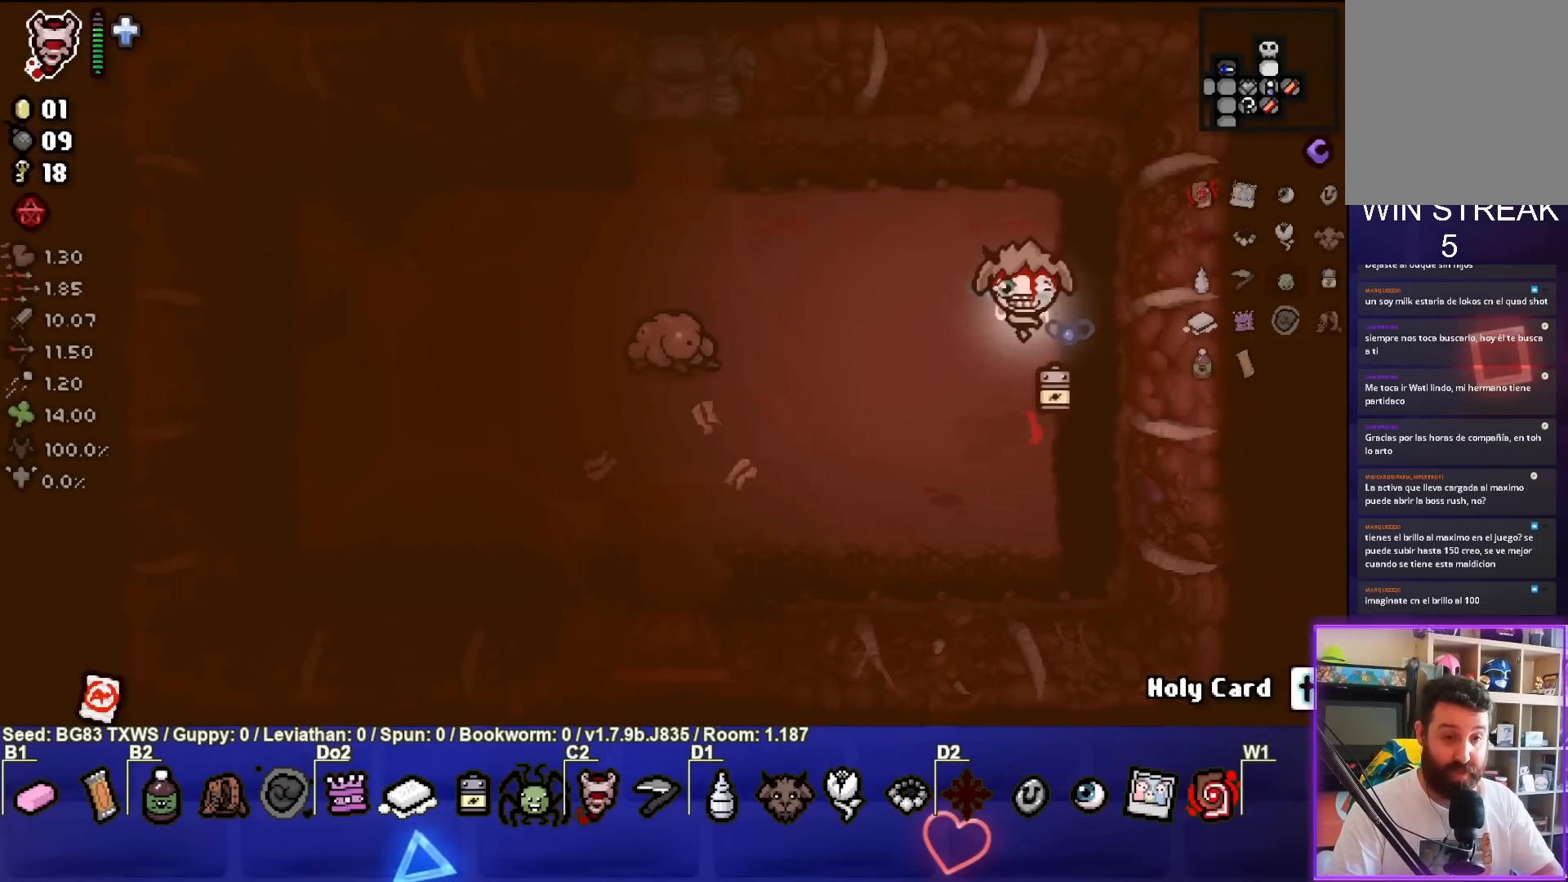
{"buttons": [], "left_stick": "center", "events": [[50, "left_stick", "center"], [367, "left_stick", "left"], [500, "left_stick", "center"]]}
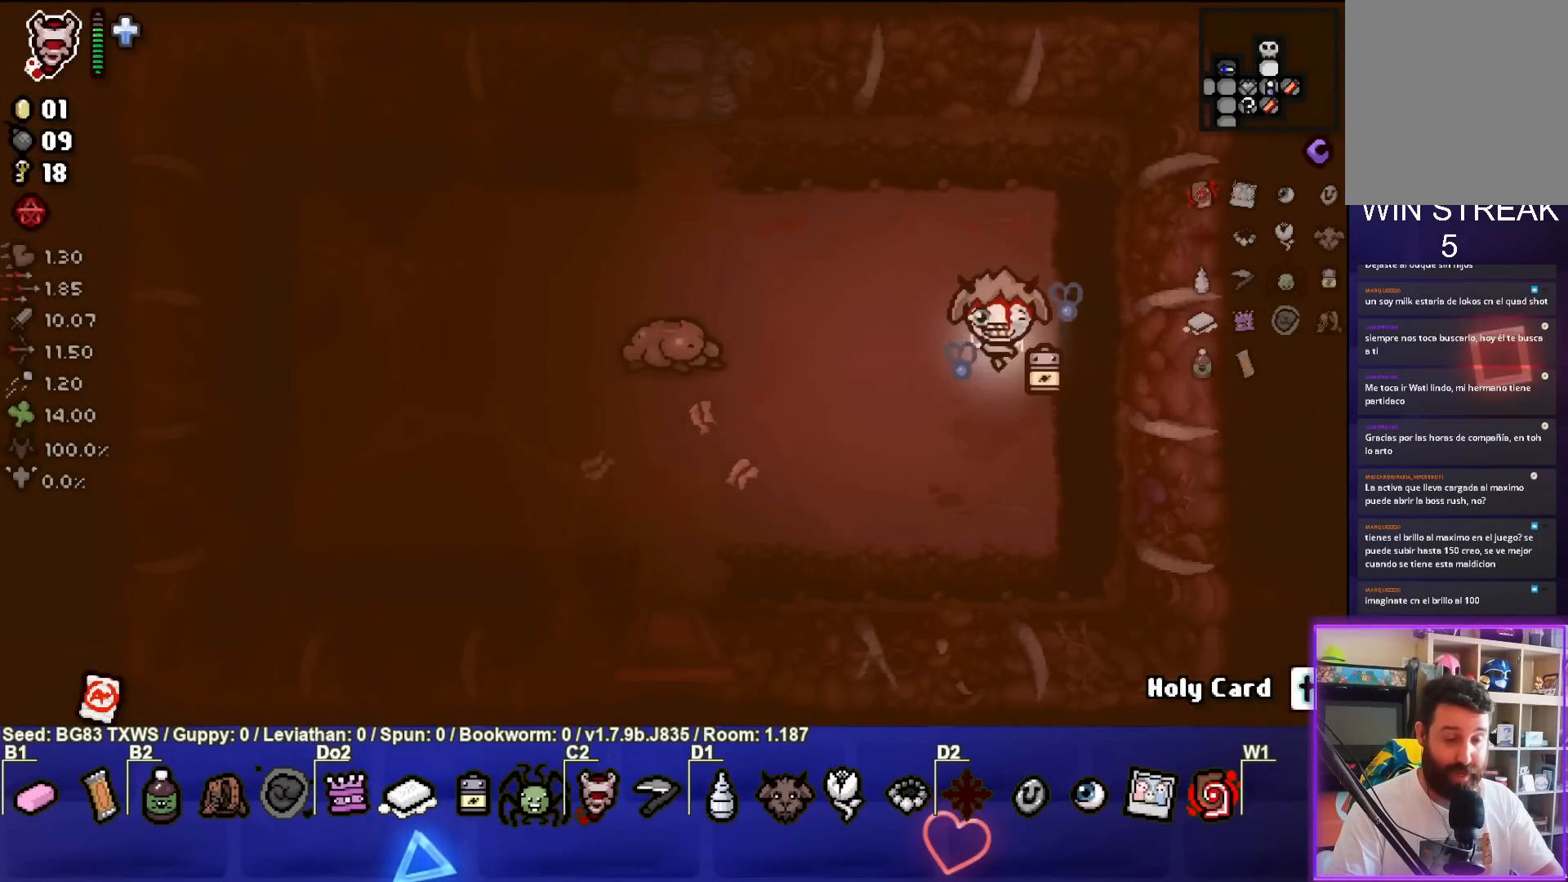
{"buttons": ["SQUARE"], "left_stick": "right", "events": [[250, "left_stick", "left"], [367, "SQUARE", "down"], [500, "left_stick", "right"]]}
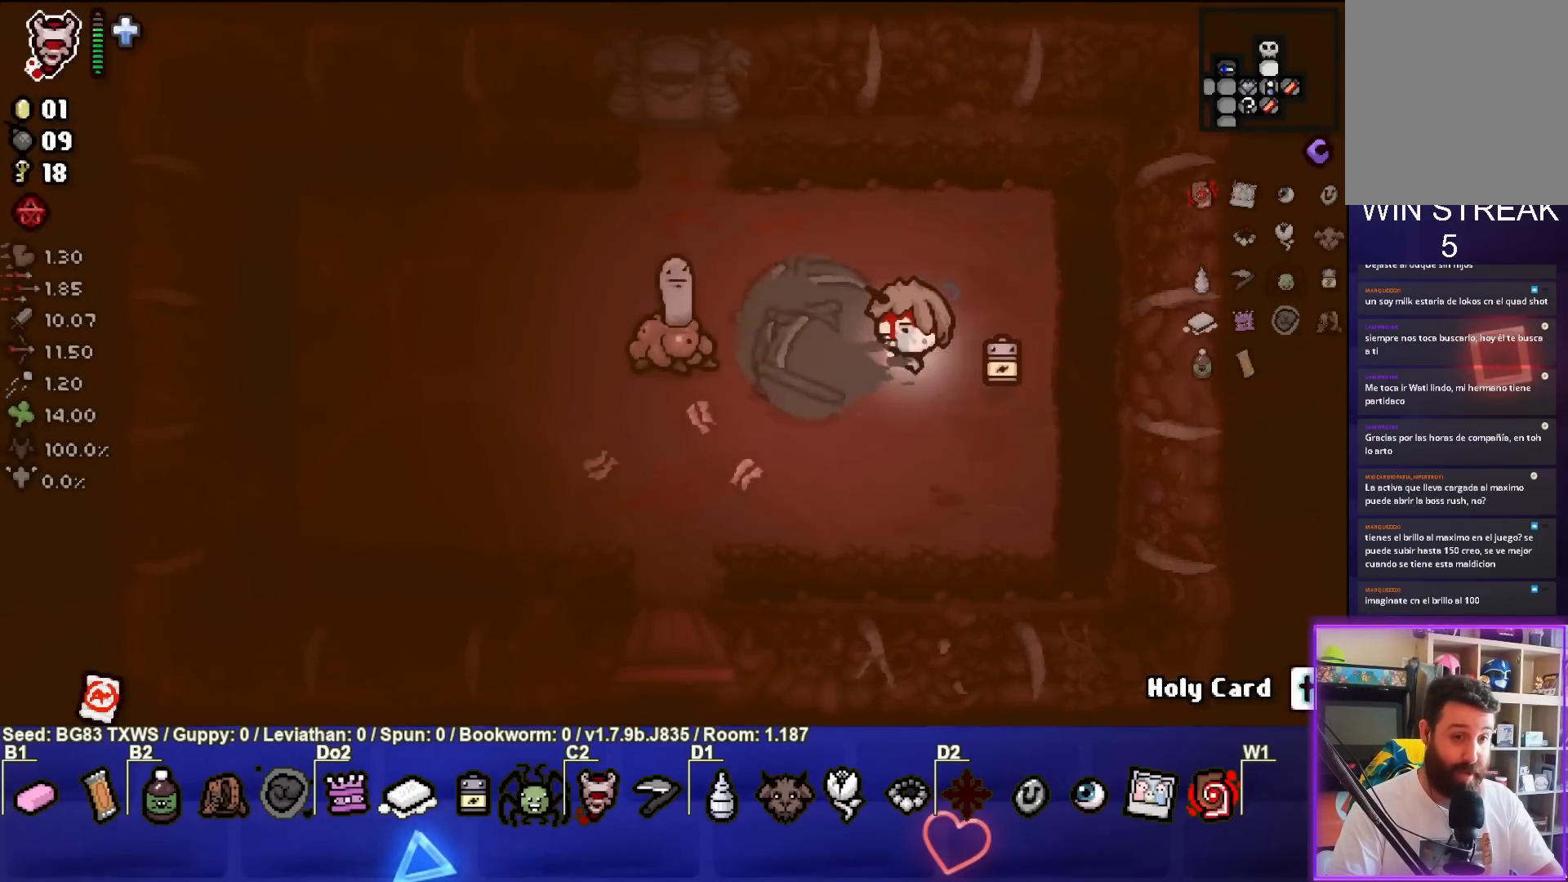
{"buttons": [], "left_stick": "center", "events": [[33, "SQUARE", "up"], [317, "left_stick", "center"]]}
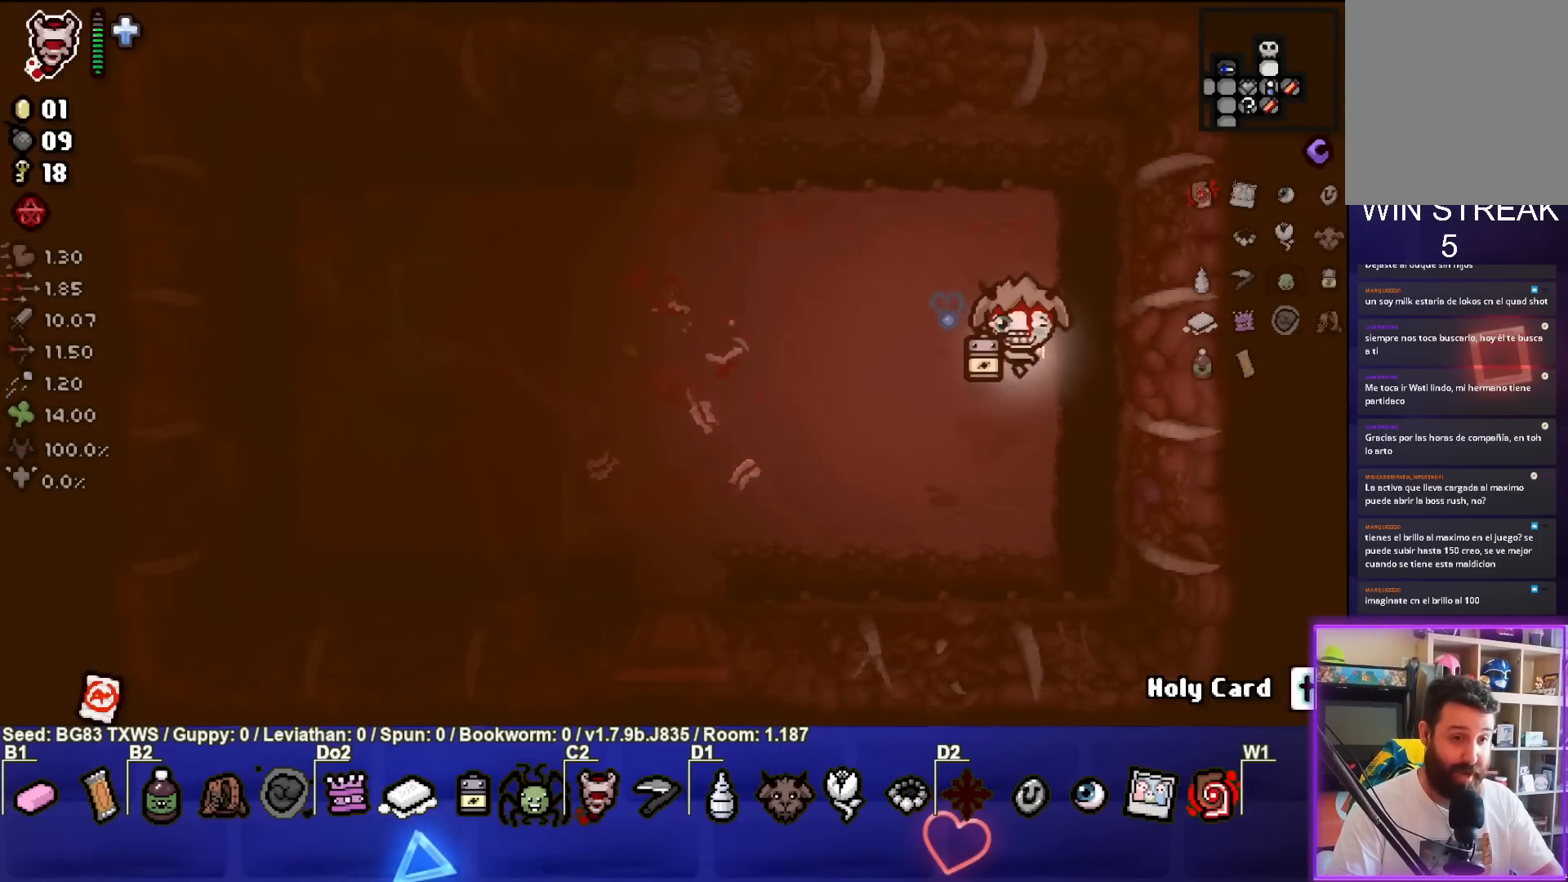
{"buttons": [], "left_stick": "down-left", "events": [[67, "left_stick", "left"], [217, "left_stick", "center"], [350, "left_stick", "down"], [400, "left_stick", "down-left"]]}